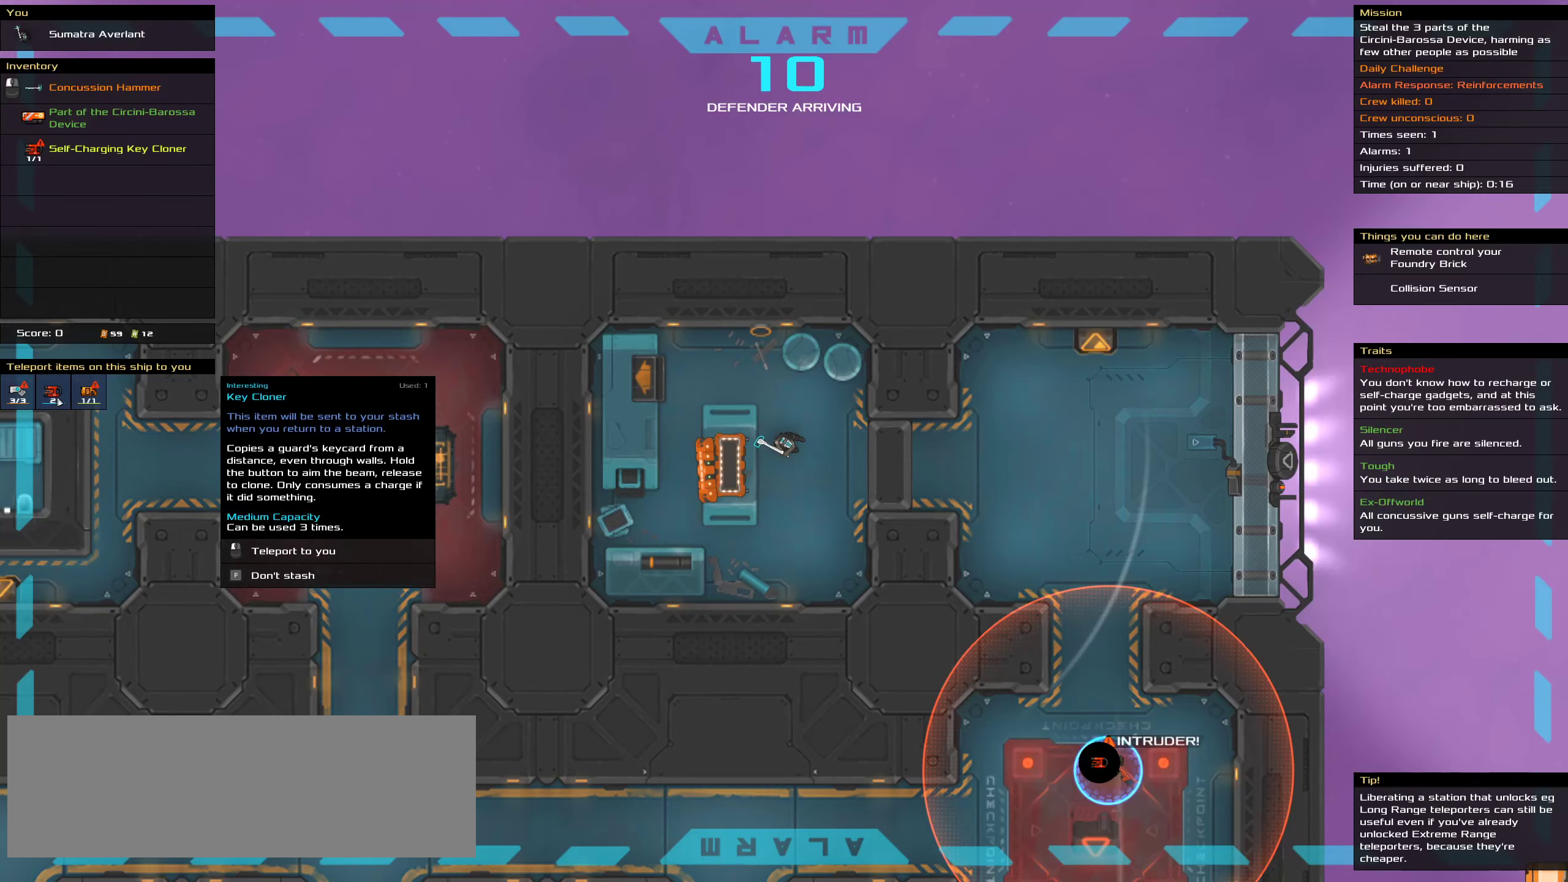
Gameplay with keyboard and mouse; each line is a JSON object with the keys and mouse buttons held at the frame after it. "events" lists presses ("down") and releases ("up") of ".", "/", "0", "1", "2", "3", "4", "5", "6", "7", "8", "9", "a", "alt_l", "alt_r", "b", "c", "caps_lock", "comma", "ctrl", "d", "e", "equals", "f", "g", "h", "i", "j", "k", "l", "lbracket", "m", "minus", "n", "o", "p", "q", "quote", "r", "rbracket", "s", "semicolon", "shift", "space", "super", "t", "tab", "tilde", "u", "v", "w", "x", "y", "z", "mouse_left", "mouse_middle", "mouse_right", "mouse_wheel_up" and "mouse_wheel_down" between this image and that frame as [ms after this image, input, new state], when the widget could be followed in between. "mouse_left", "mouse_middle", "mouse_right", "mouse_wheel_up", "mouse_wheel_down" = the "left", "middle", "right", "wheel_up", "wheel_down" buttons of the "mouse" list. No other keys are recorded. Mouse movement is not recorded.
{"keys": [], "mouse": ["left"], "events": [[433, "mouse_left", "down"]]}
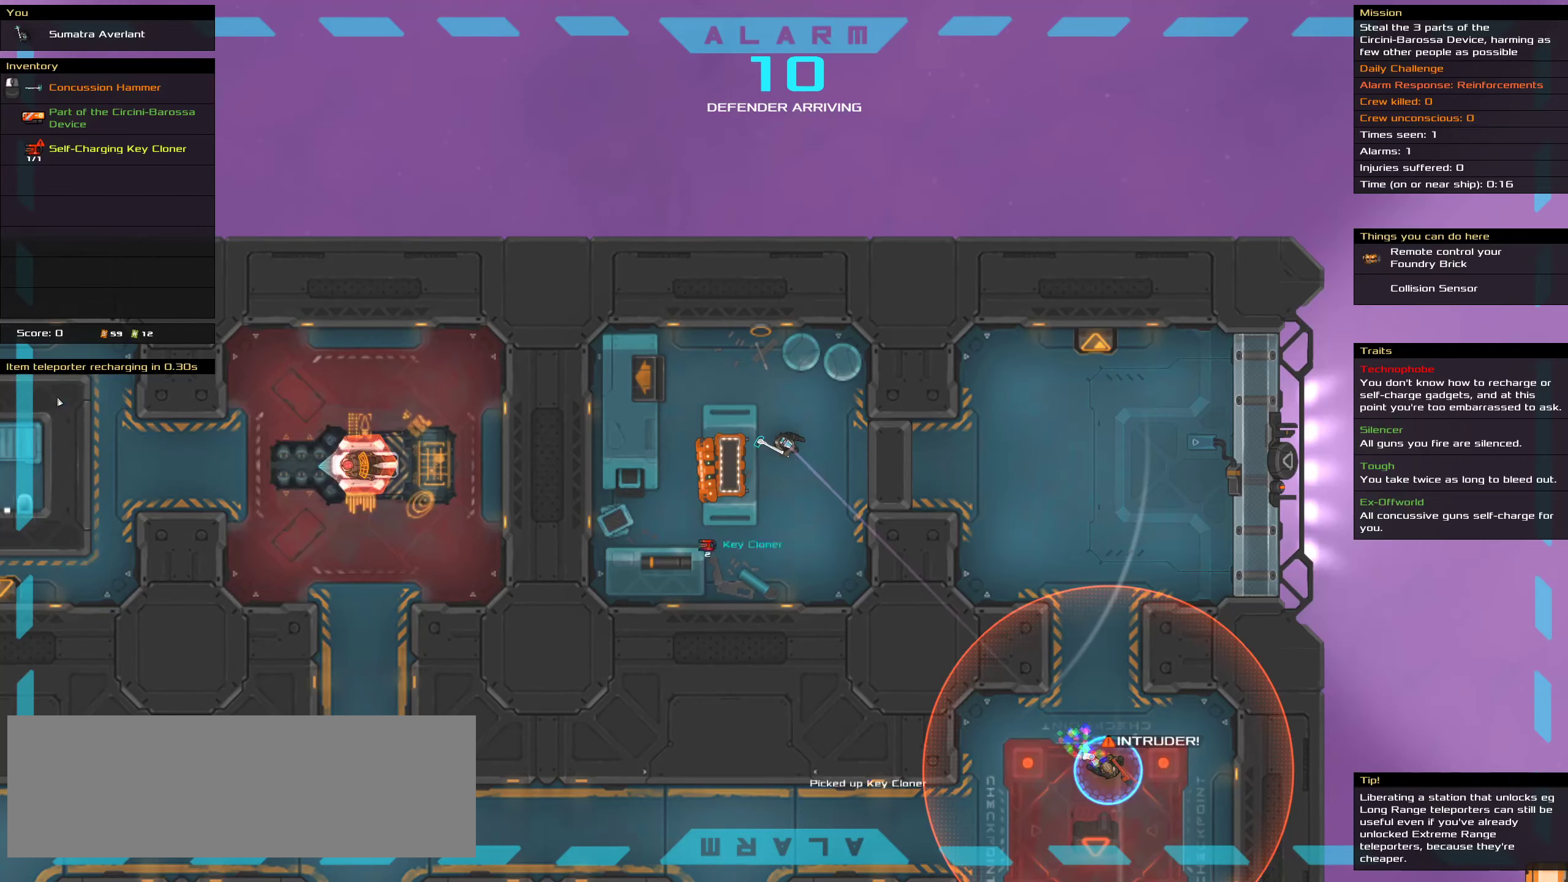
{"keys": [], "mouse": [], "events": [[33, "mouse_left", "up"]]}
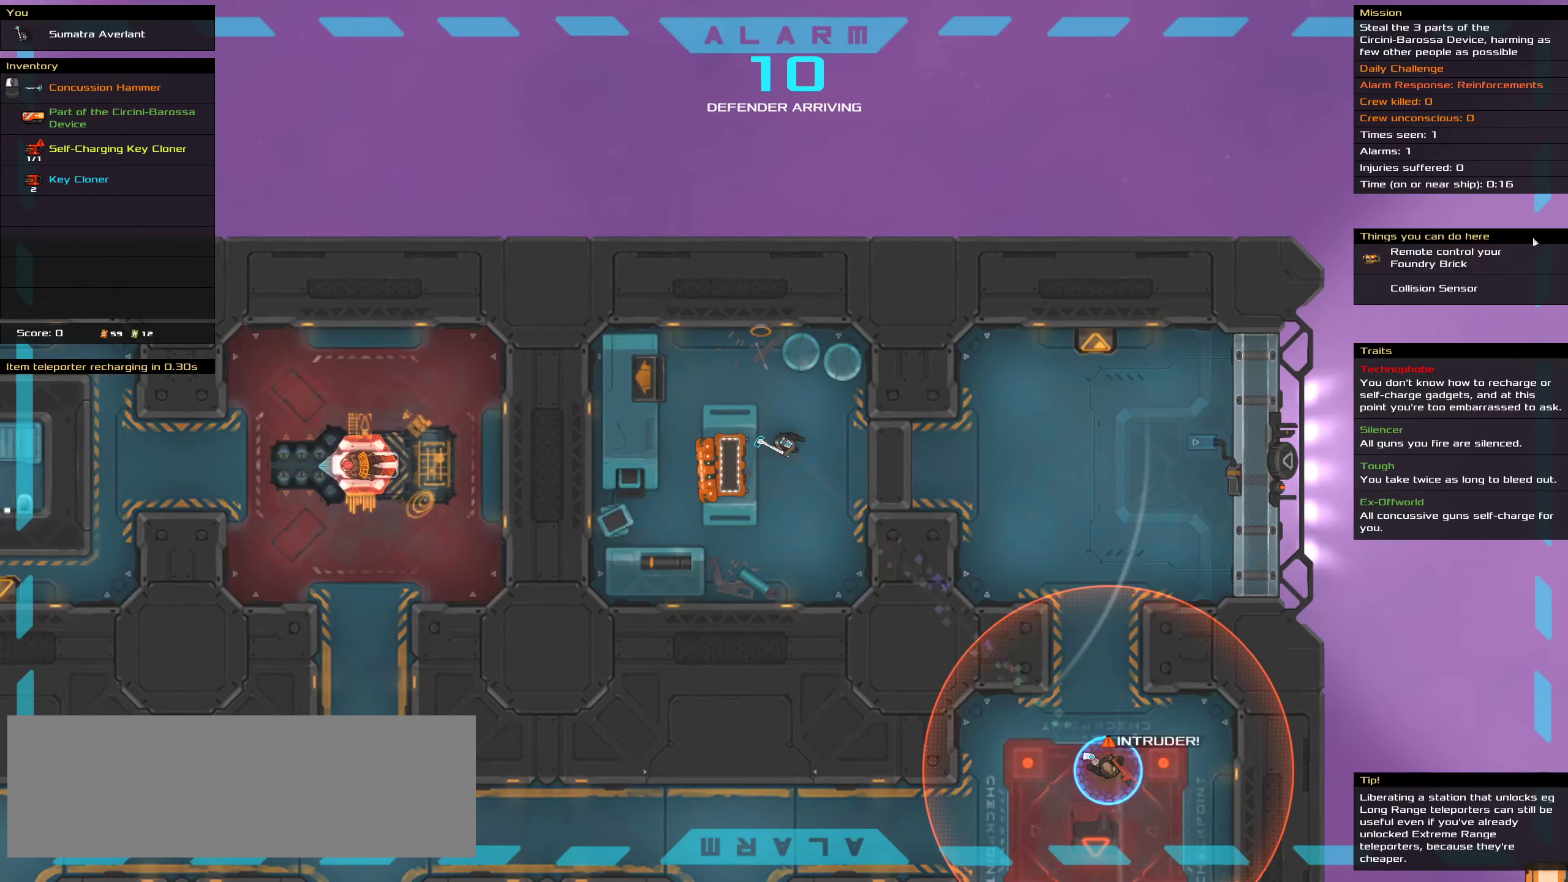
{"keys": ["ctrl"], "mouse": [], "events": [[66, "ctrl", "down"]]}
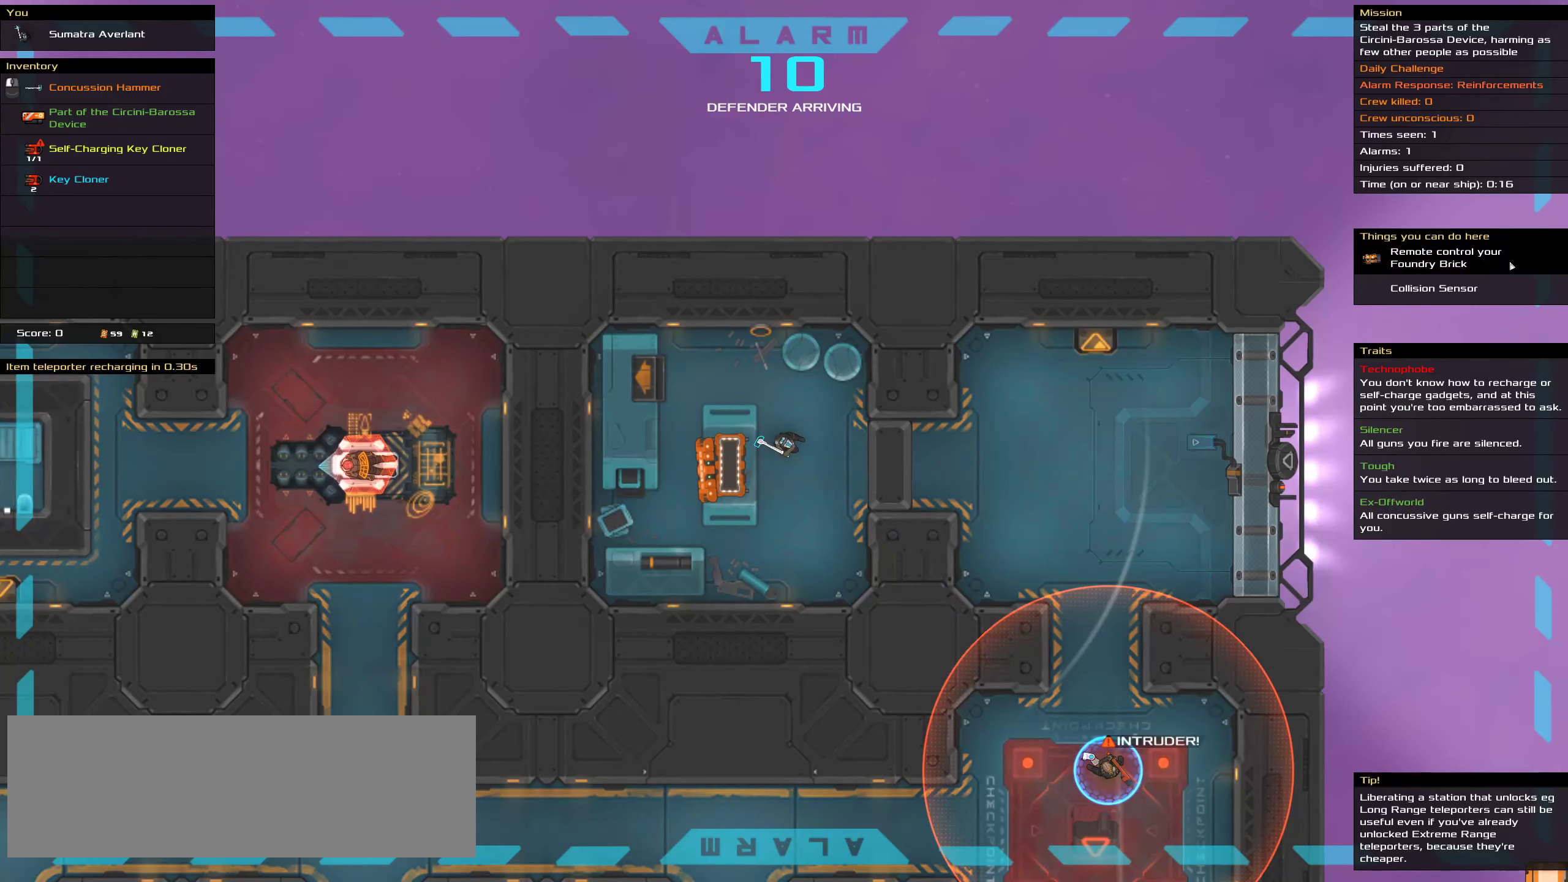
{"keys": ["ctrl"], "mouse": [], "events": []}
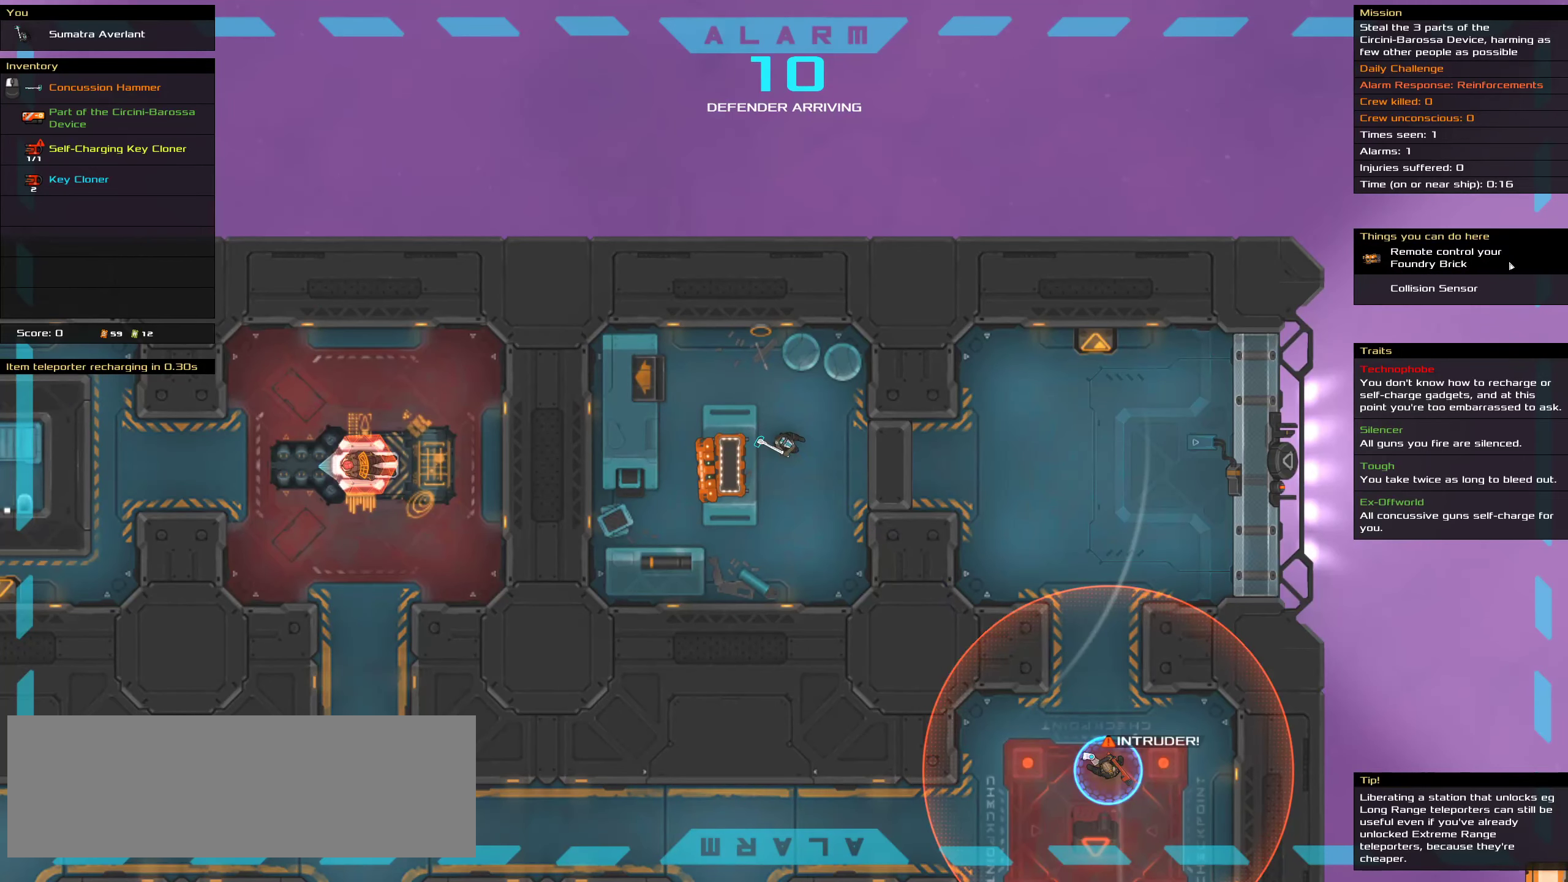
{"keys": ["ctrl"], "mouse": [], "events": []}
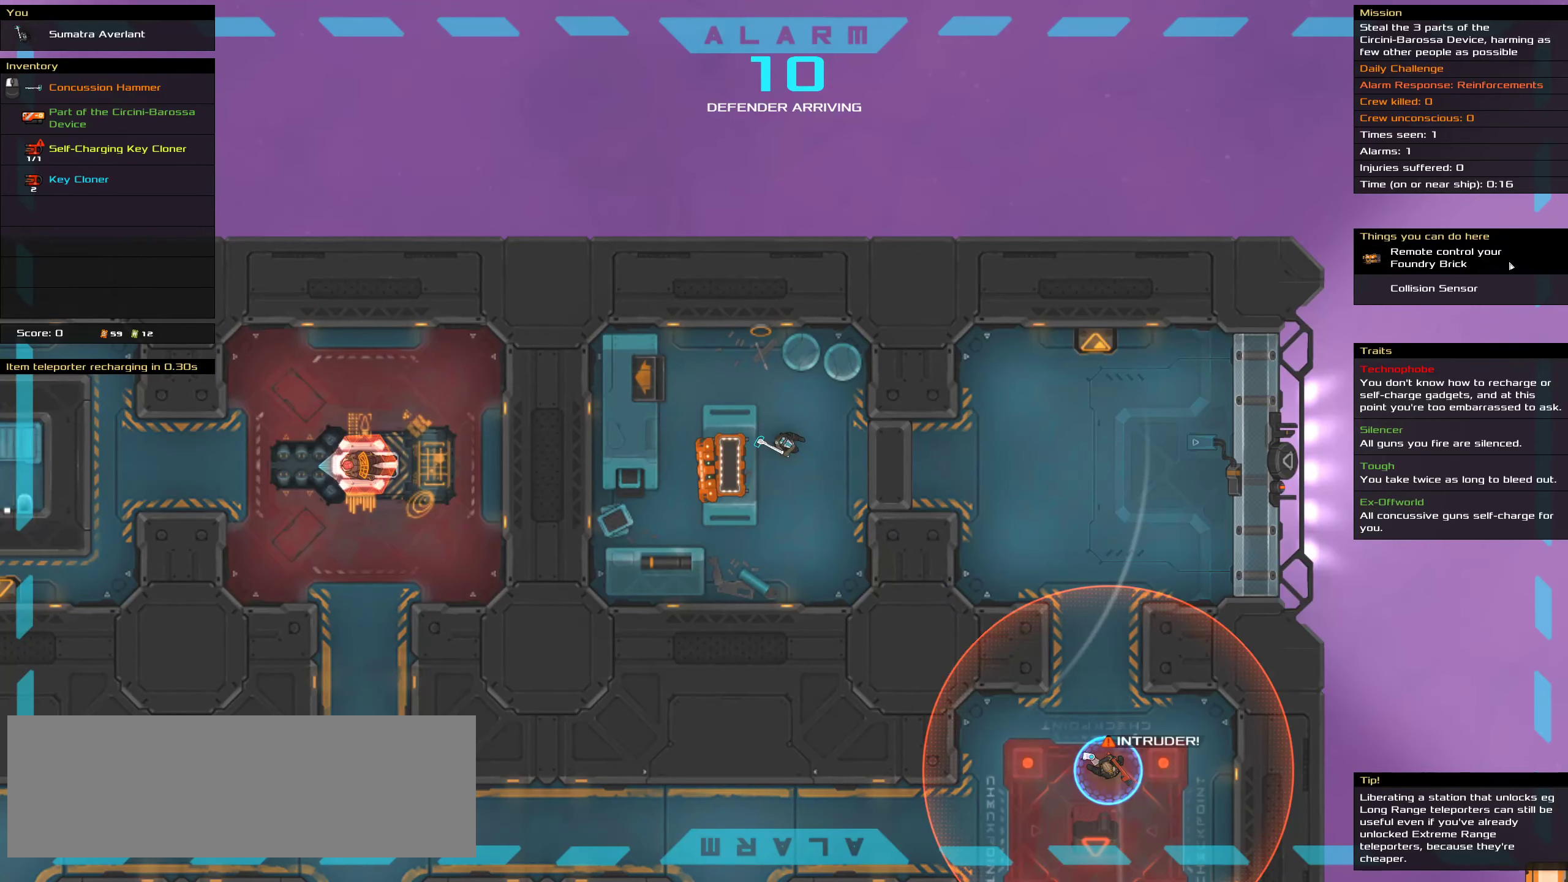
{"keys": ["ctrl"], "mouse": [], "events": []}
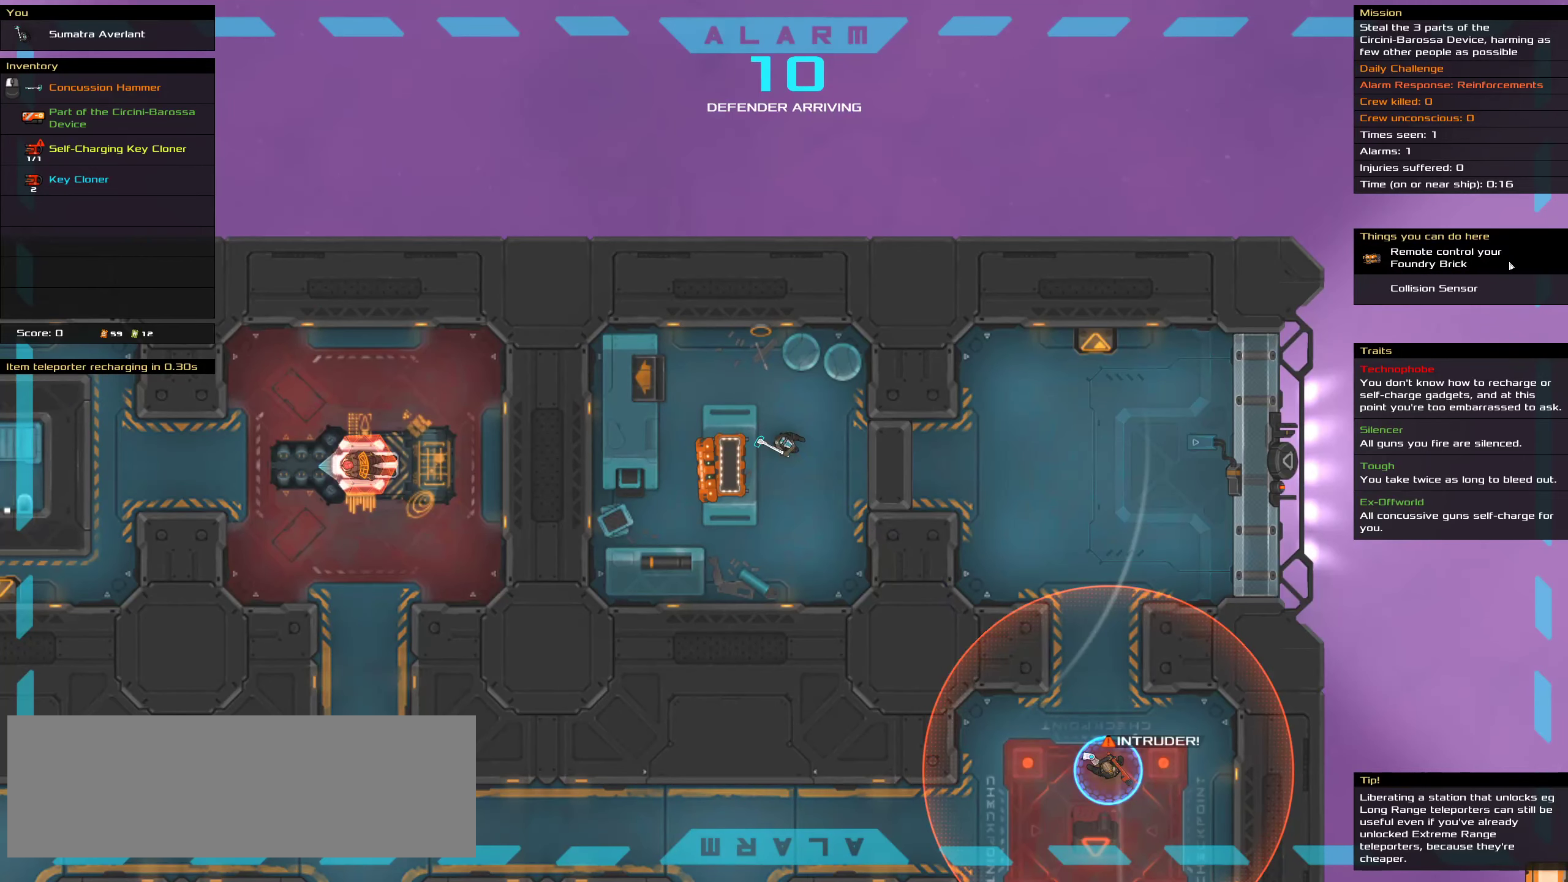
{"keys": ["ctrl"], "mouse": [], "events": [[416, "mouse_left", "down"], [483, "mouse_left", "up"]]}
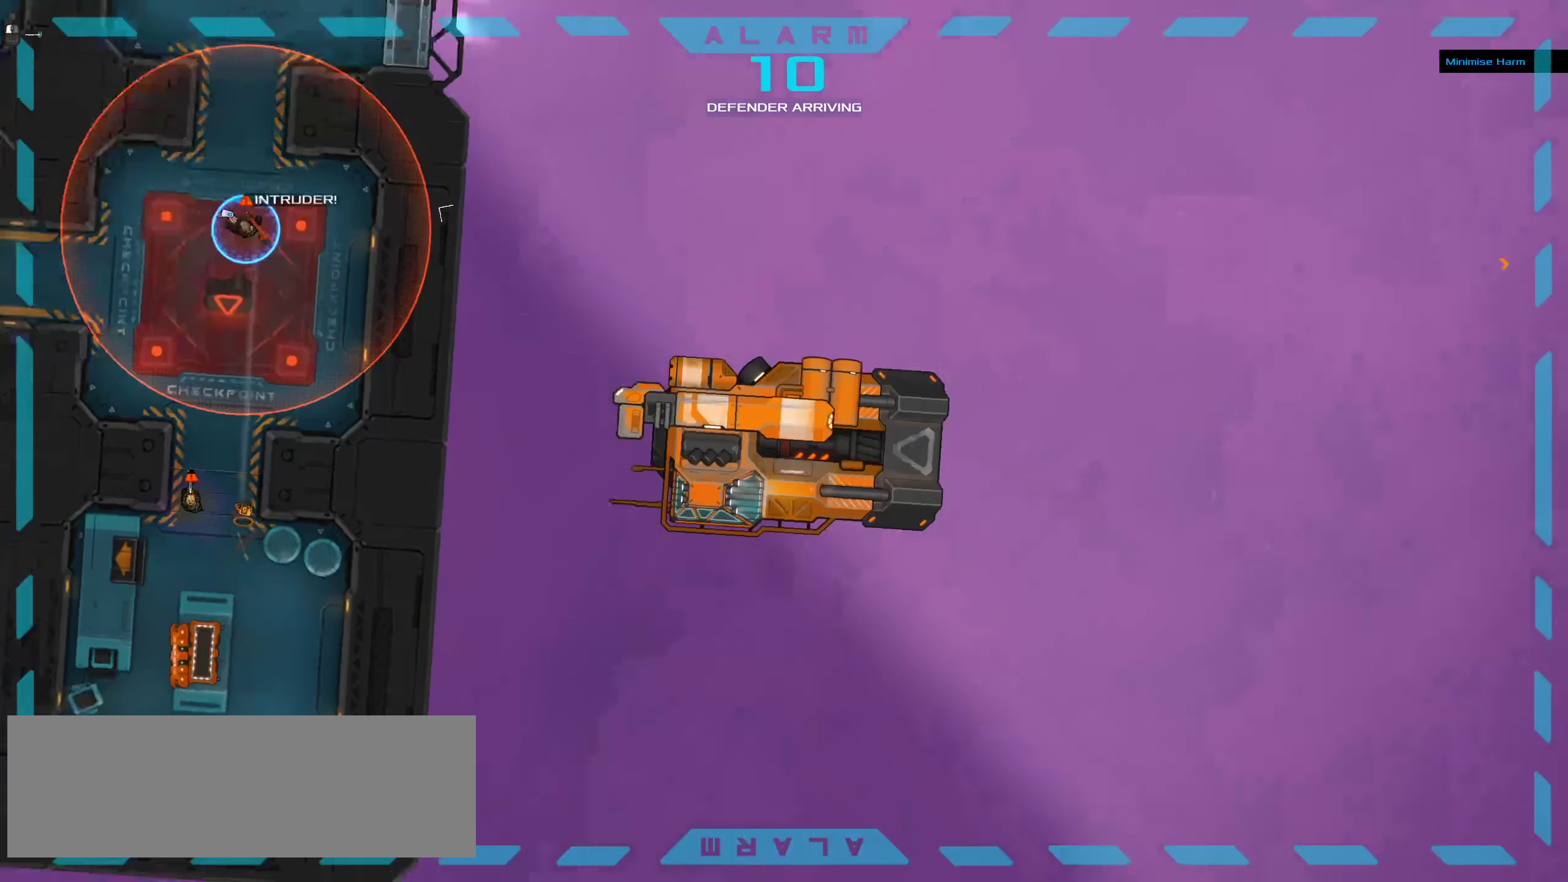
{"keys": ["ctrl"], "mouse": [], "events": [[33, "space", "down"], [133, "space", "up"]]}
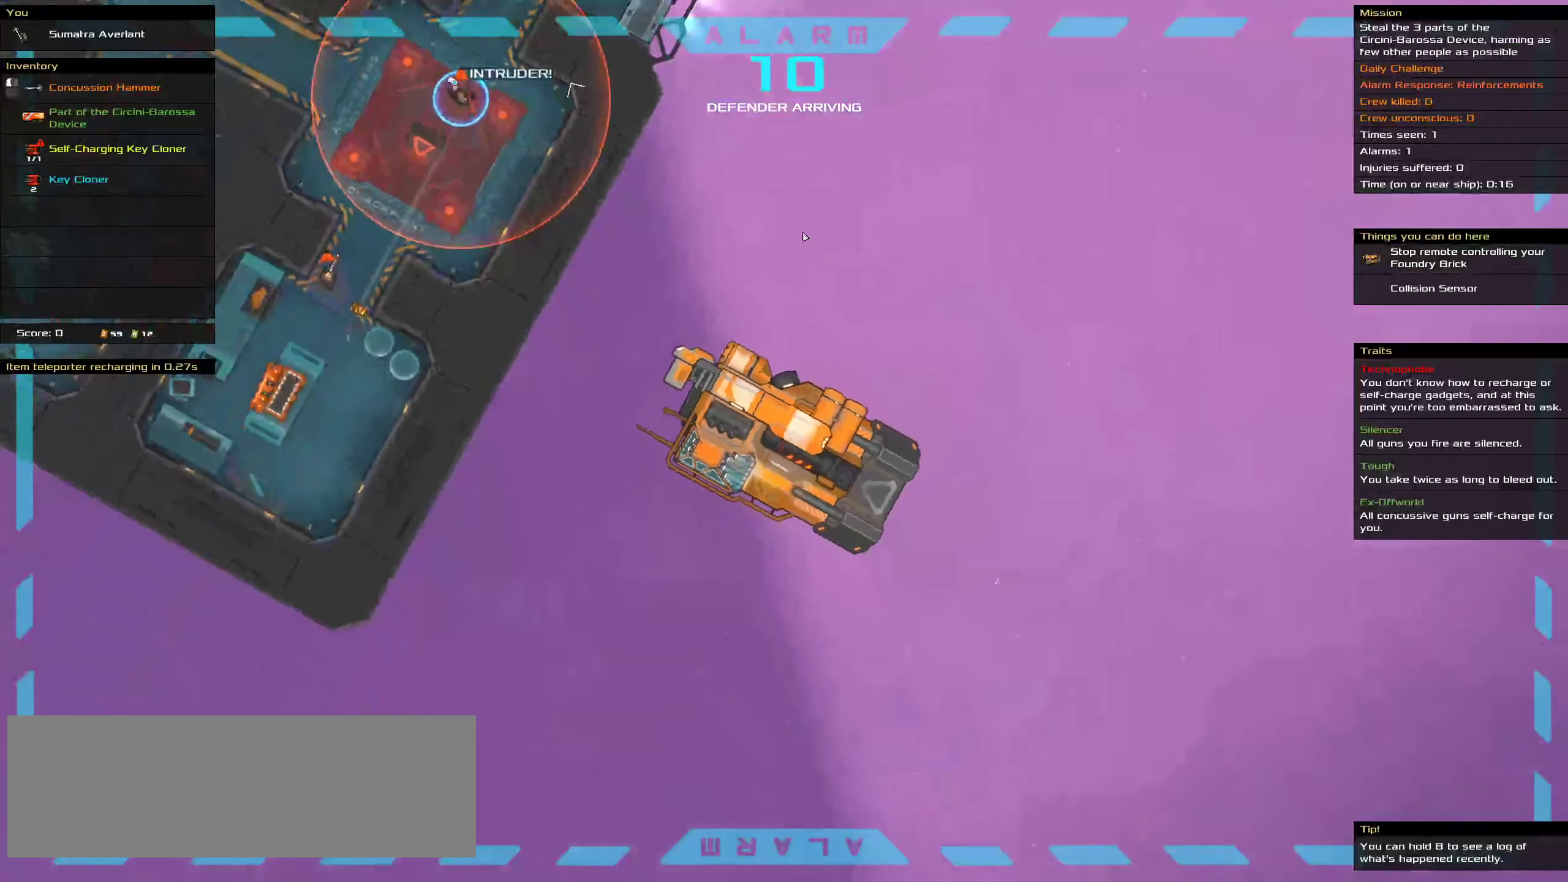
{"keys": ["ctrl"], "mouse": [], "events": [[167, "mouse_wheel_down", "down"], [200, "mouse_wheel_down", "up"], [250, "mouse_wheel_down", "down"], [283, "mouse_wheel_down", "up"], [317, "mouse_wheel_down", "down"], [350, "mouse_wheel_down", "up"]]}
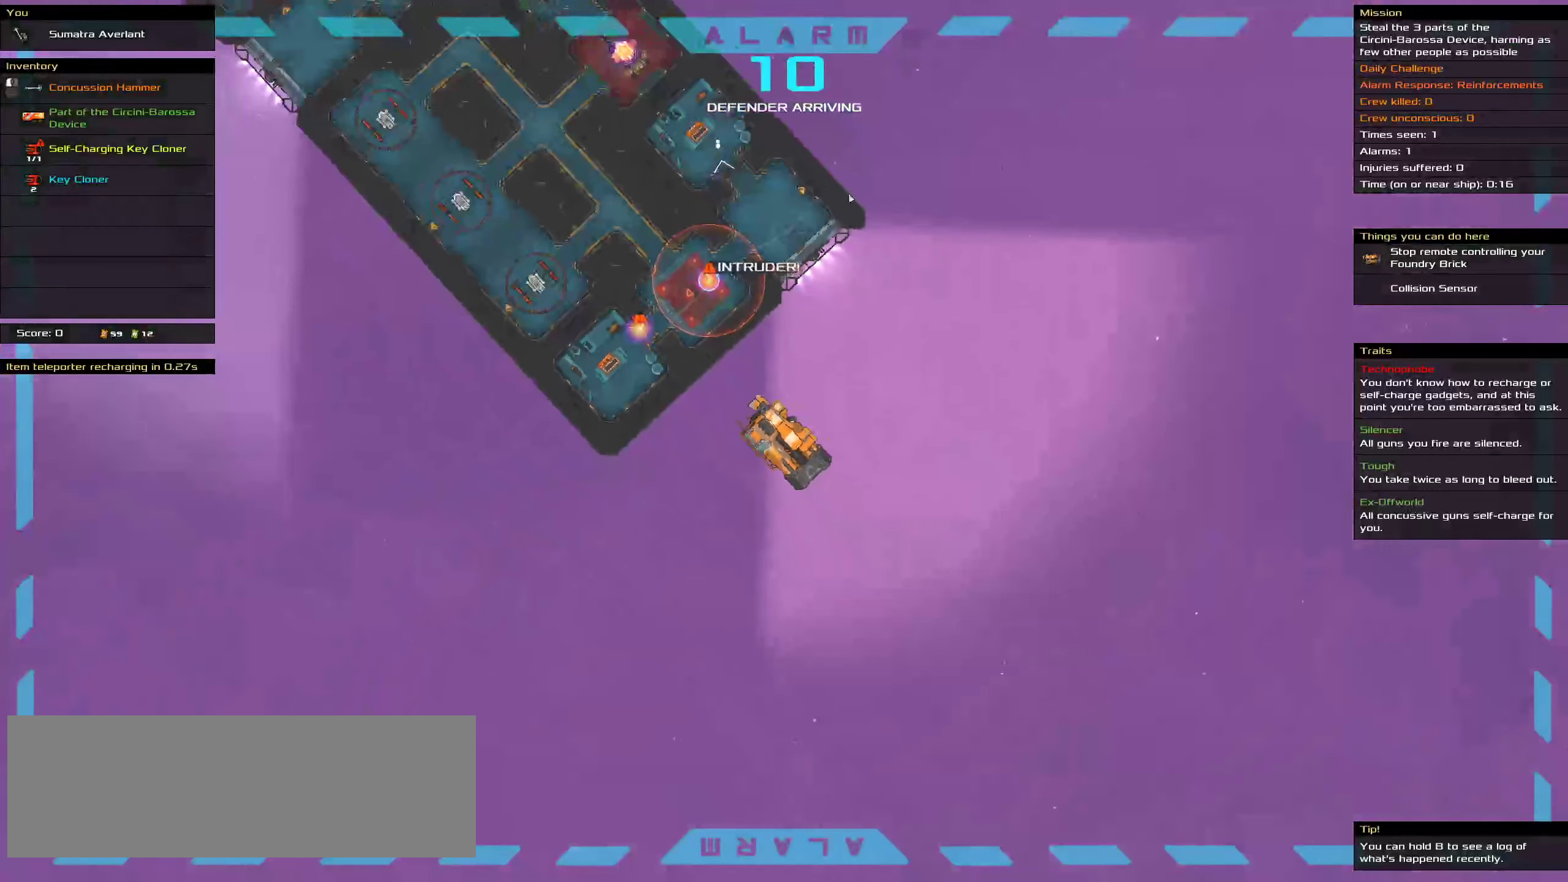
{"keys": ["ctrl"], "mouse": ["left", "wheel_down"], "events": [[100, "mouse_left", "down"], [450, "mouse_wheel_down", "down"]]}
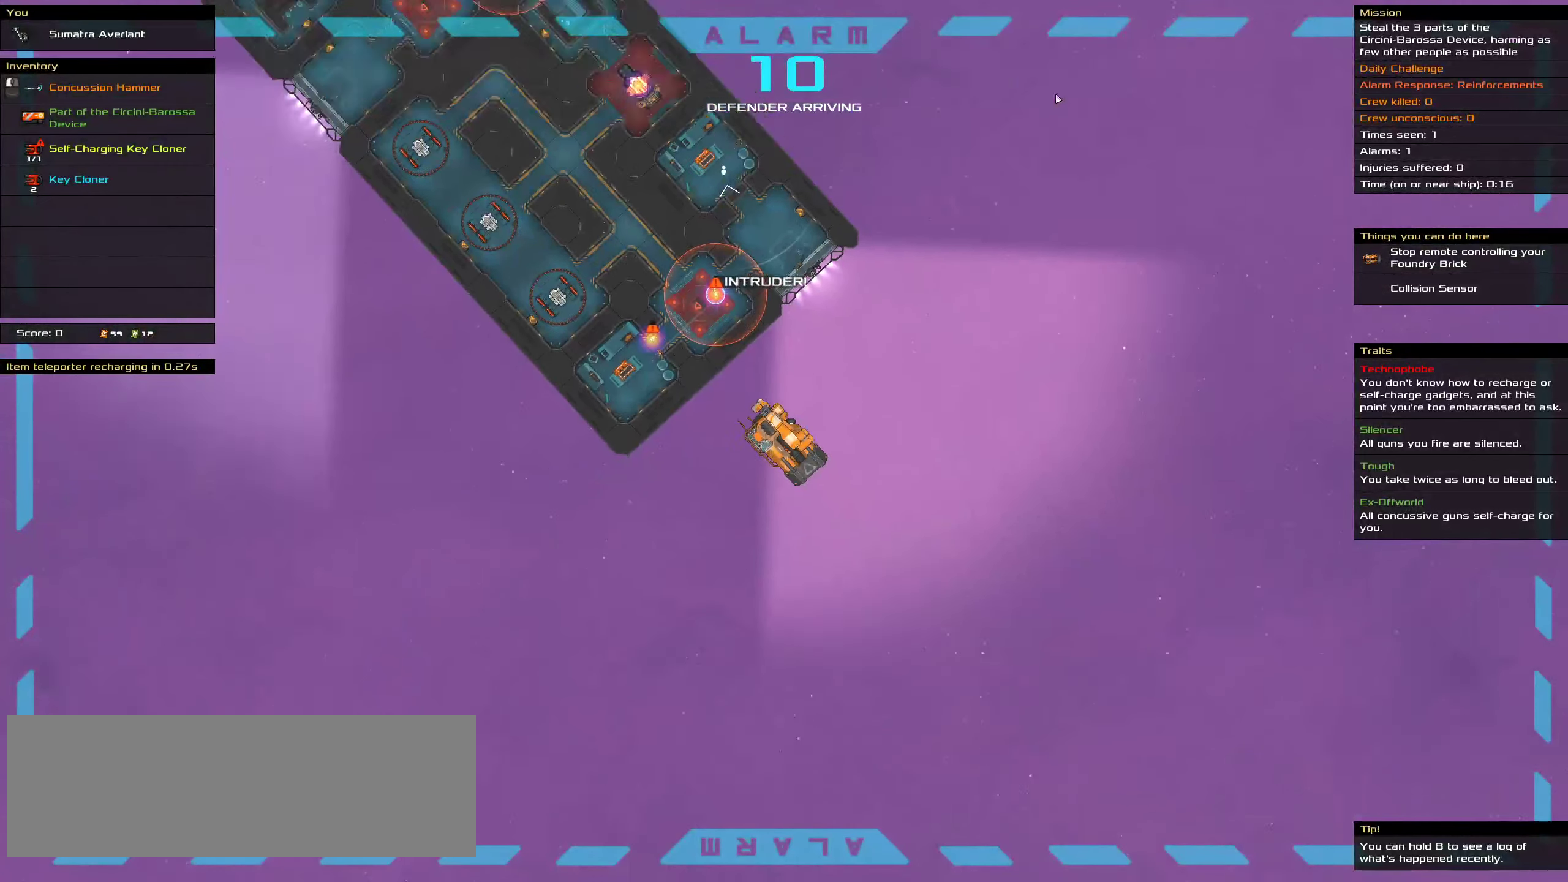
{"keys": ["ctrl", "space"], "mouse": ["left"], "events": [[67, "mouse_wheel_down", "up"], [467, "space", "down"]]}
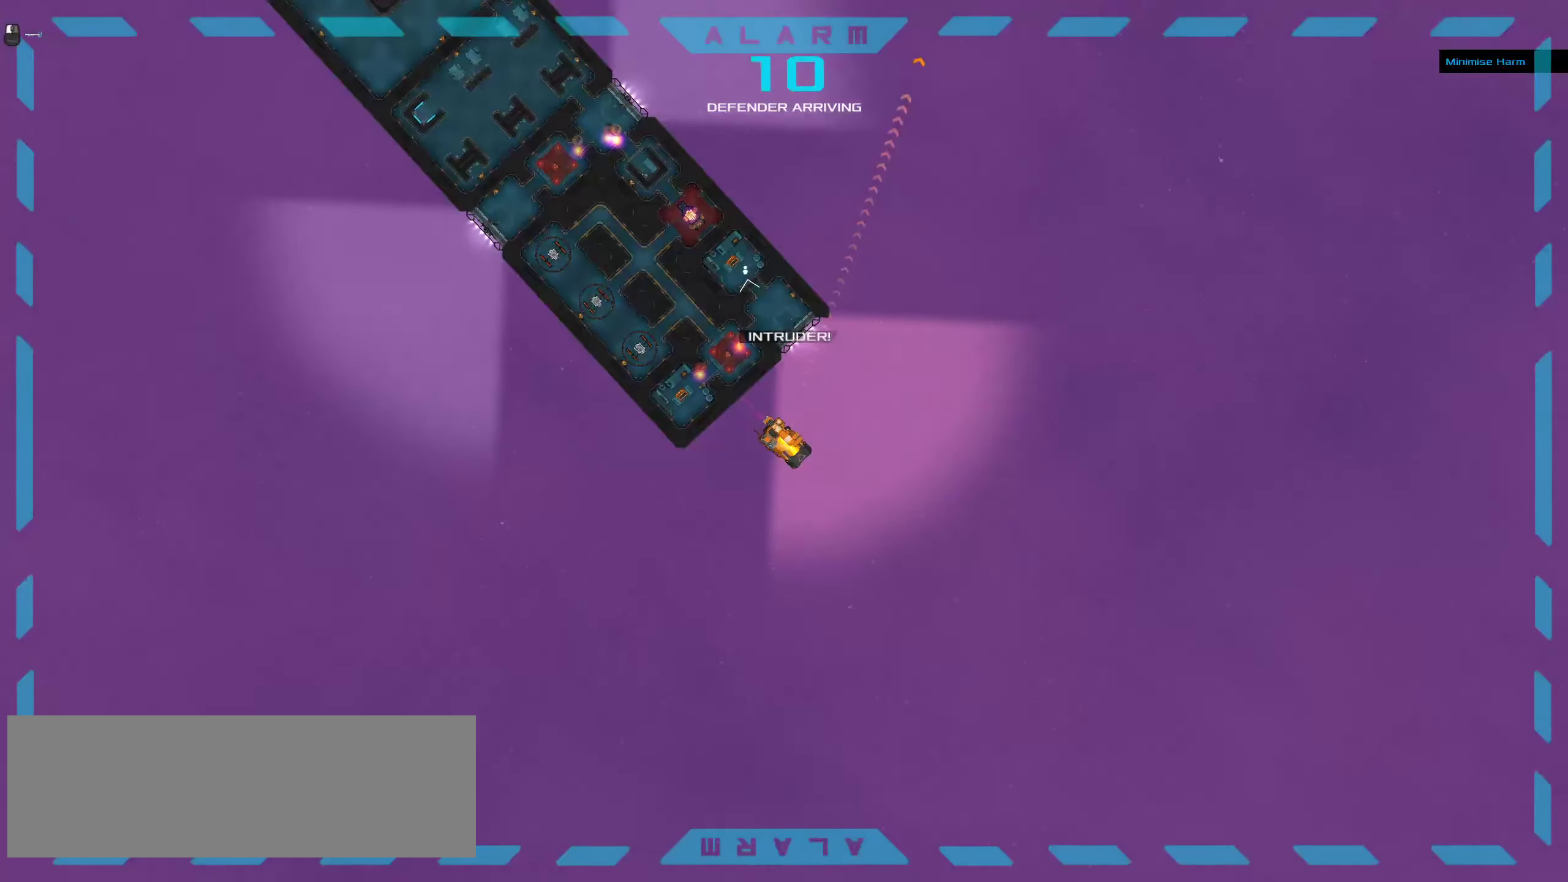
{"keys": ["ctrl"], "mouse": ["left"], "events": [[33, "space", "up"]]}
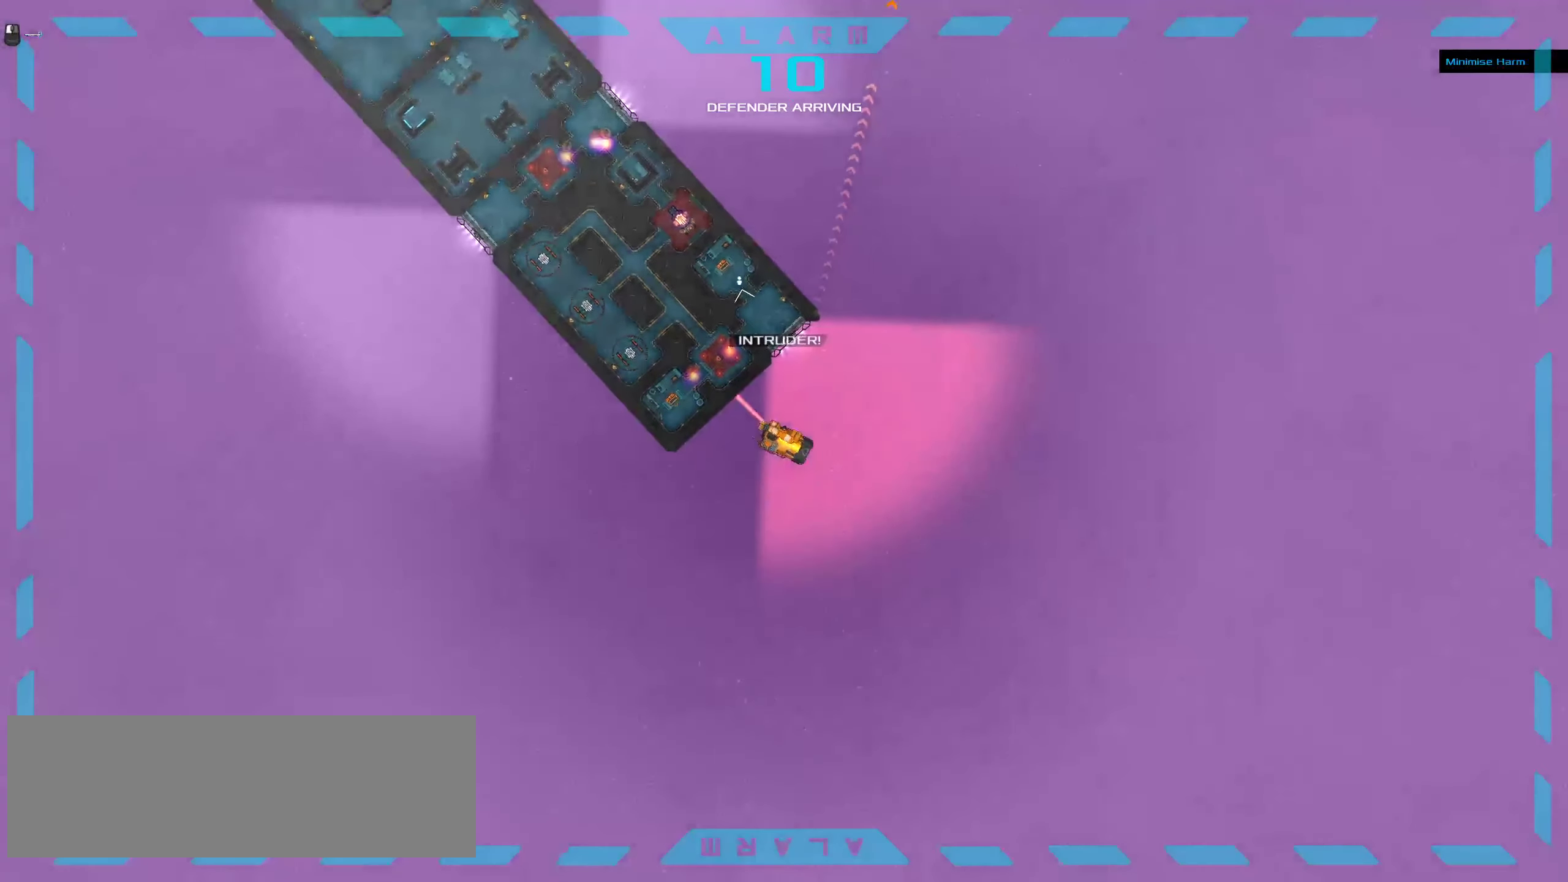
{"keys": ["ctrl"], "mouse": []}
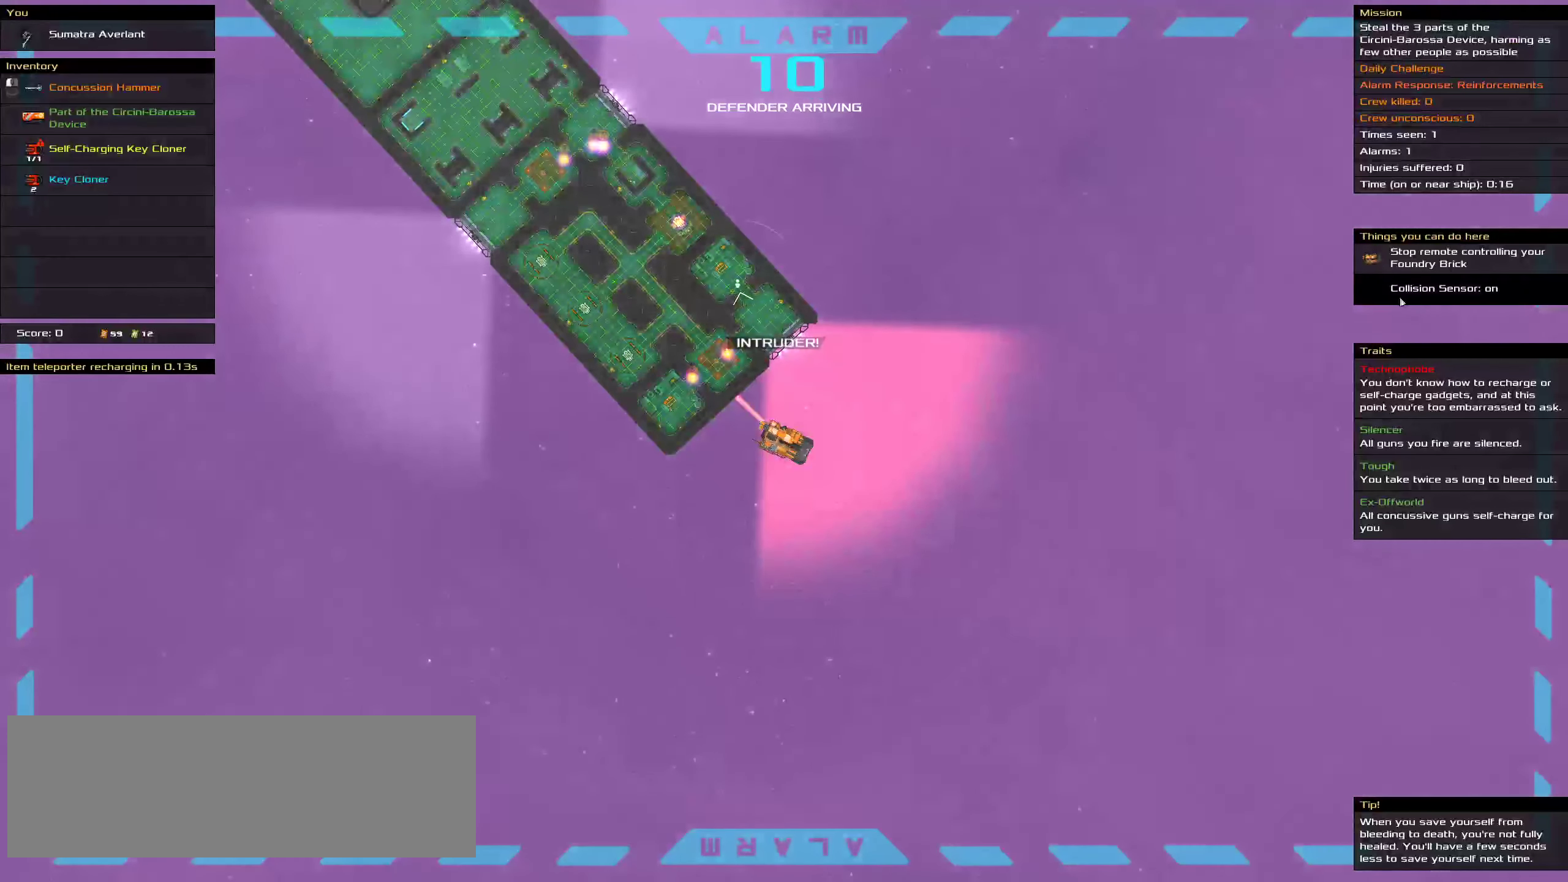
{"keys": ["ctrl", "space"], "mouse": [], "events": [[317, "mouse_left", "down"], [450, "mouse_left", "up"], [500, "space", "down"]]}
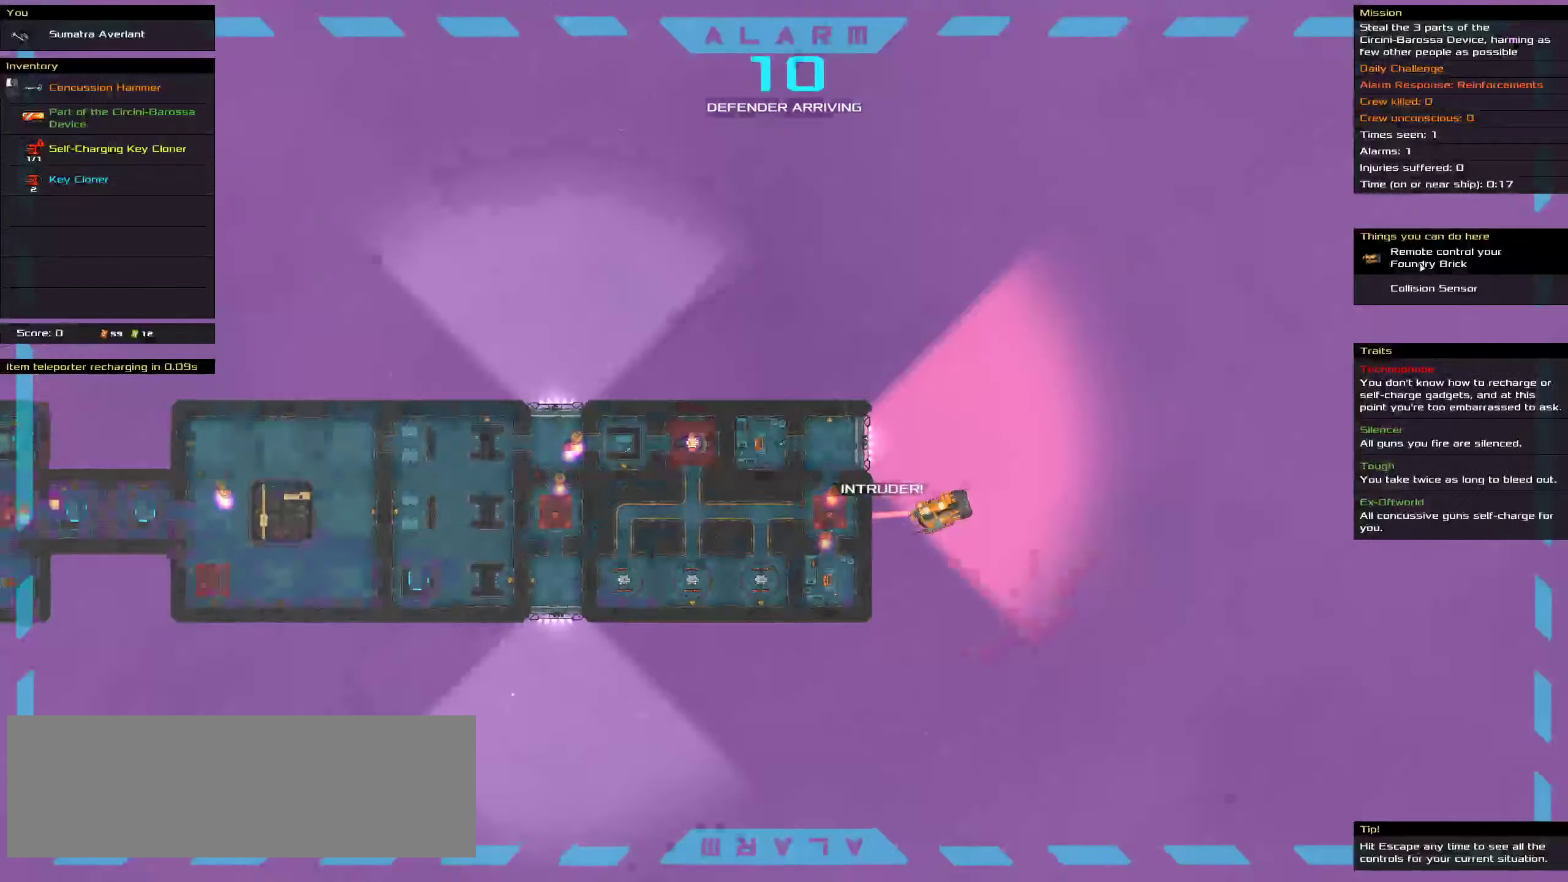
{"keys": [], "mouse": [], "events": [[100, "space", "up"], [283, "ctrl", "up"]]}
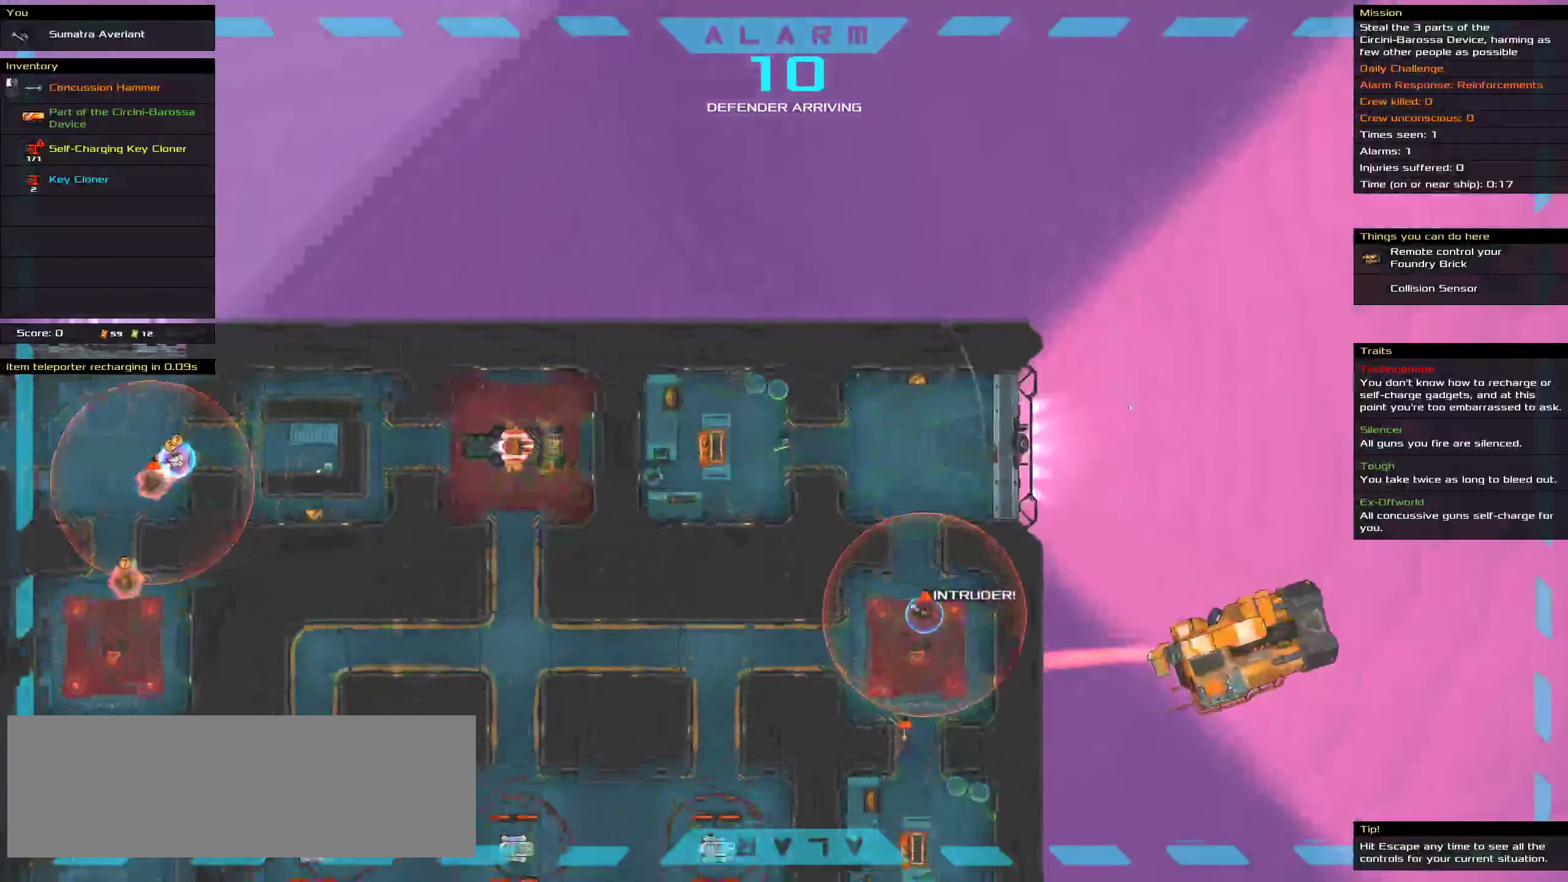
{"keys": ["t"], "mouse": [], "events": [[467, "t", "down"]]}
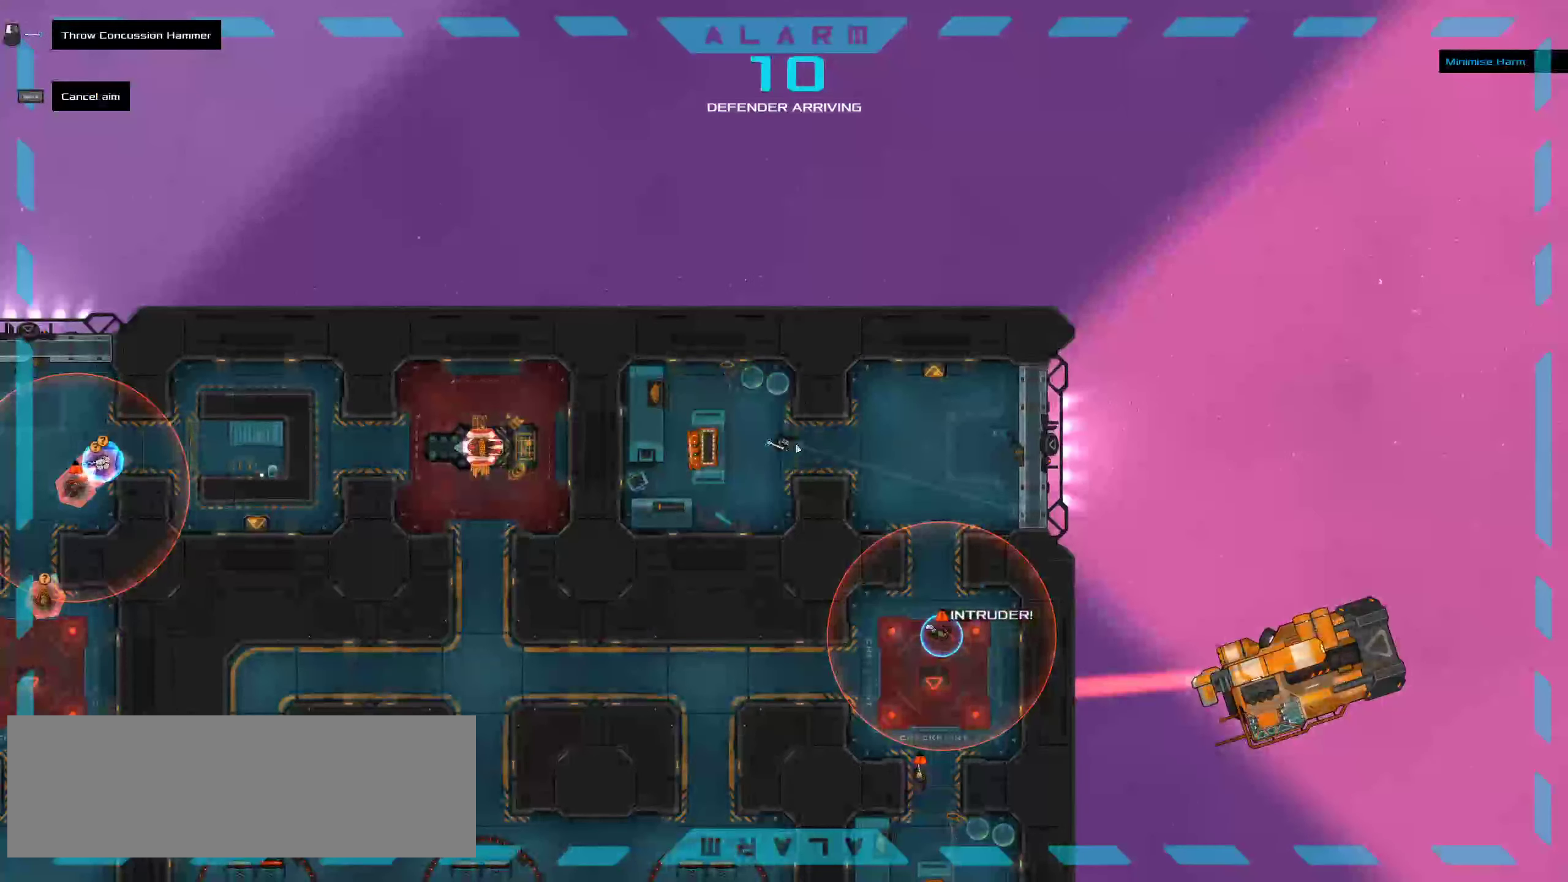
{"keys": [], "mouse": [], "events": [[67, "t", "up"]]}
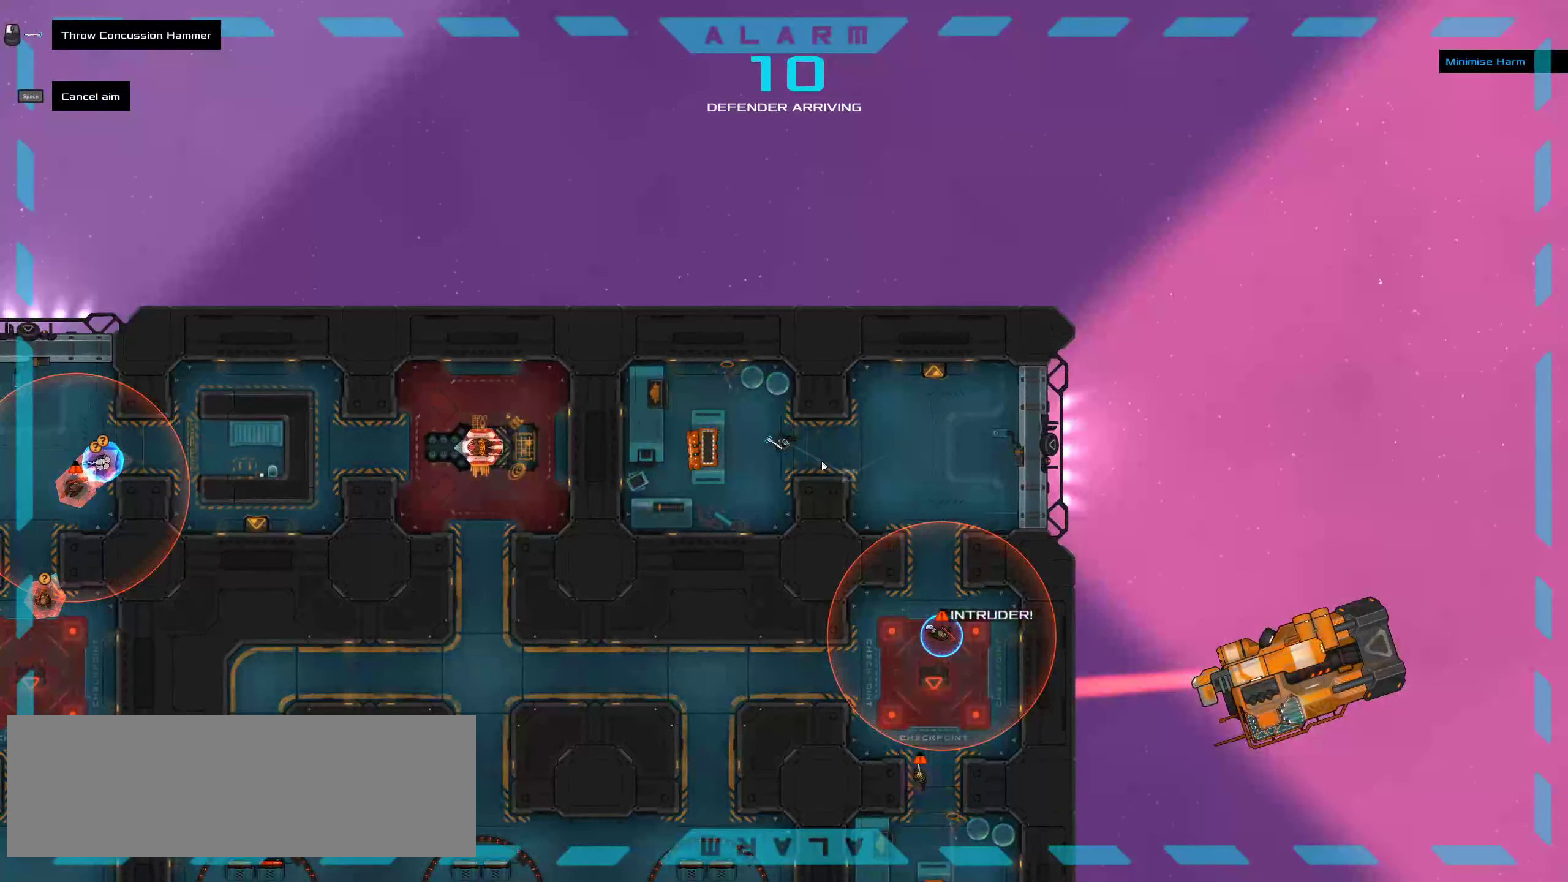
{"keys": [], "mouse": [], "events": [[67, "mouse_middle", "down"], [133, "mouse_middle", "up"], [283, "ctrl", "down"], [383, "ctrl", "up"]]}
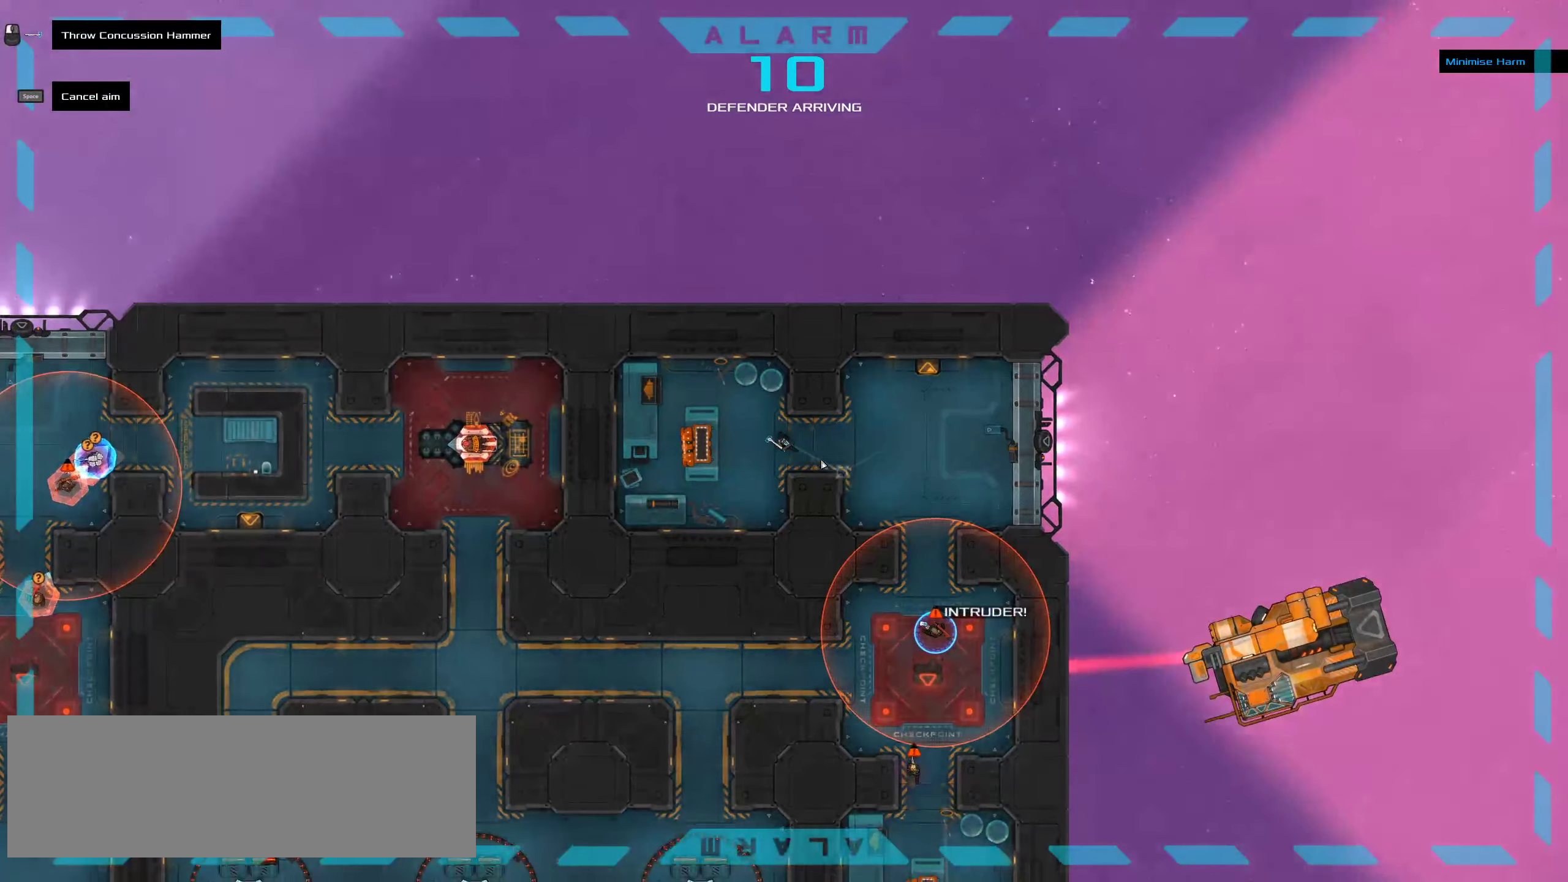
{"keys": ["ctrl"], "mouse": [], "events": [[484, "ctrl", "down"]]}
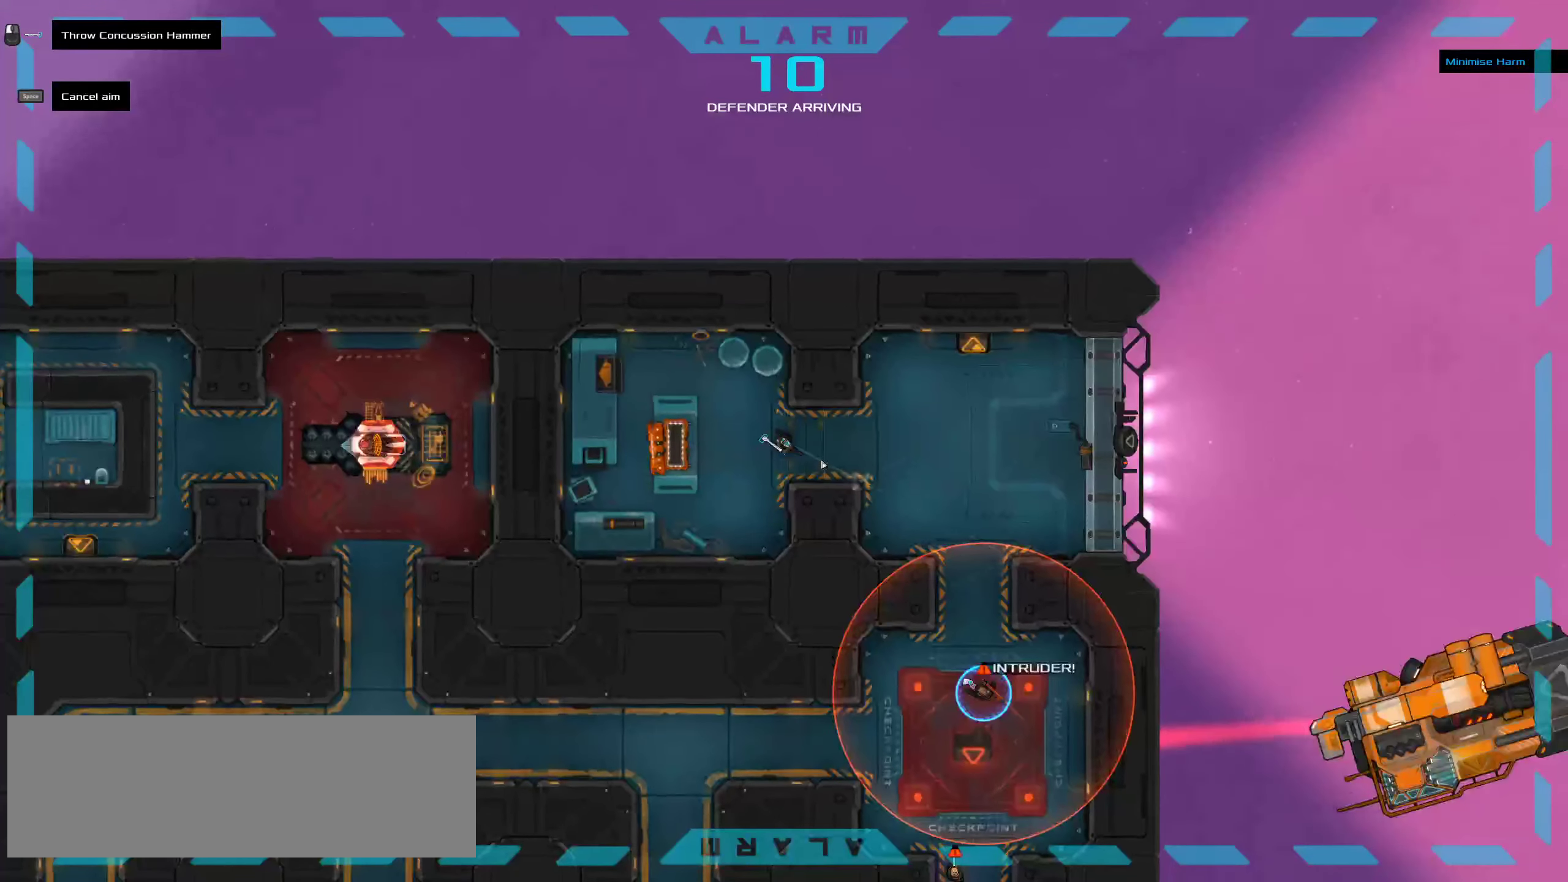
{"keys": [], "mouse": [], "events": [[134, "ctrl", "up"]]}
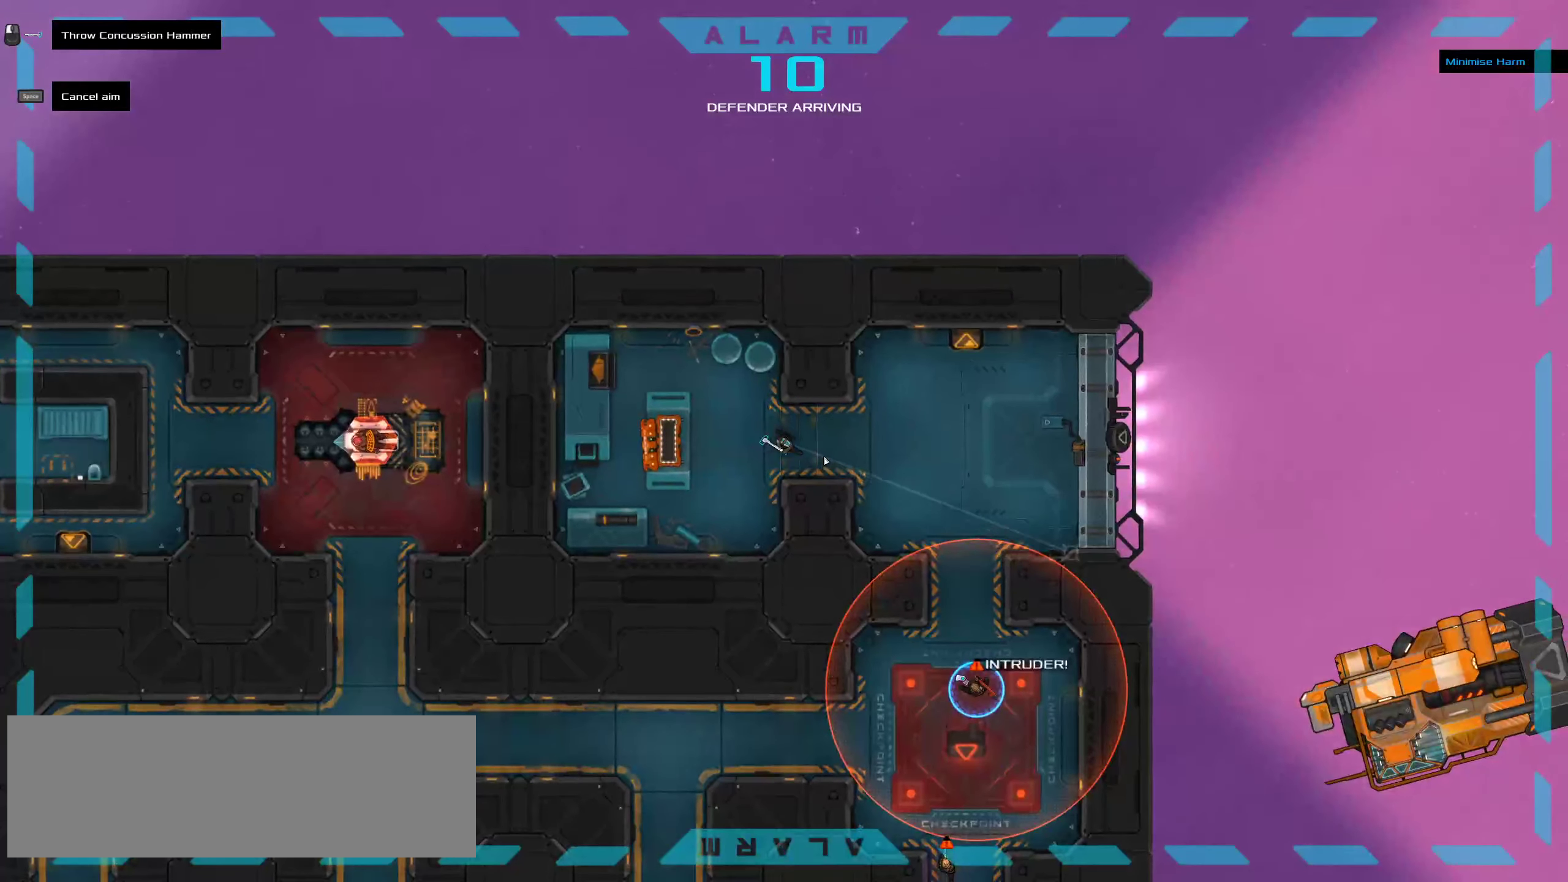
{"keys": ["ctrl"], "mouse": [], "events": [[17, "ctrl", "down"], [50, "ctrl", "up"], [450, "ctrl", "down"]]}
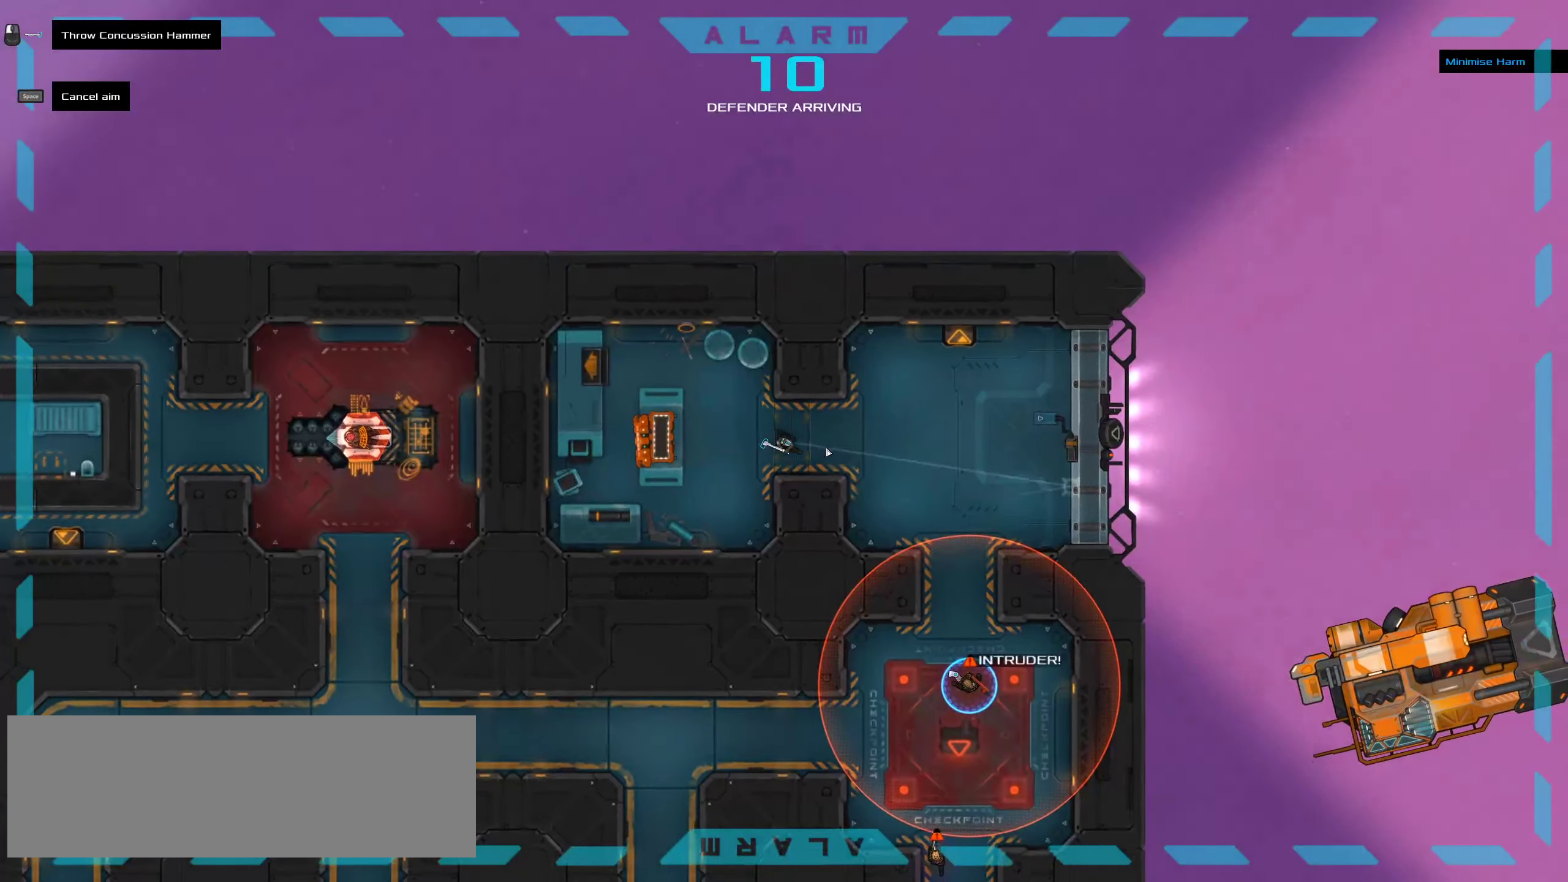
{"keys": [], "mouse": [], "events": [[17, "ctrl", "up"], [267, "ctrl", "down"], [367, "ctrl", "up"]]}
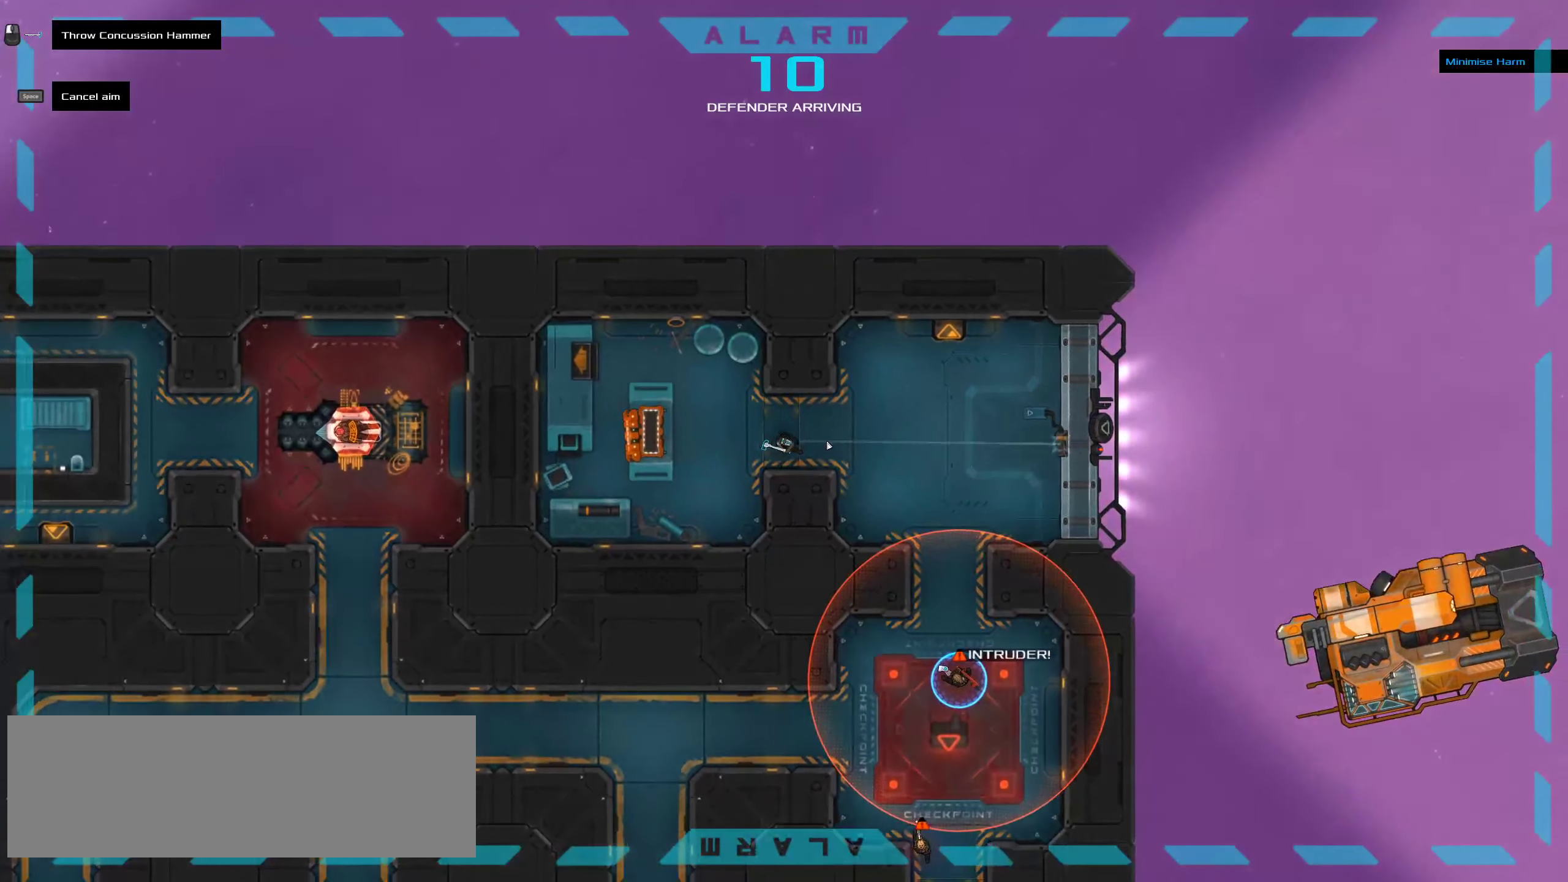
{"keys": ["ctrl"], "mouse": [], "events": [[117, "ctrl", "down"], [267, "ctrl", "up"], [484, "ctrl", "down"]]}
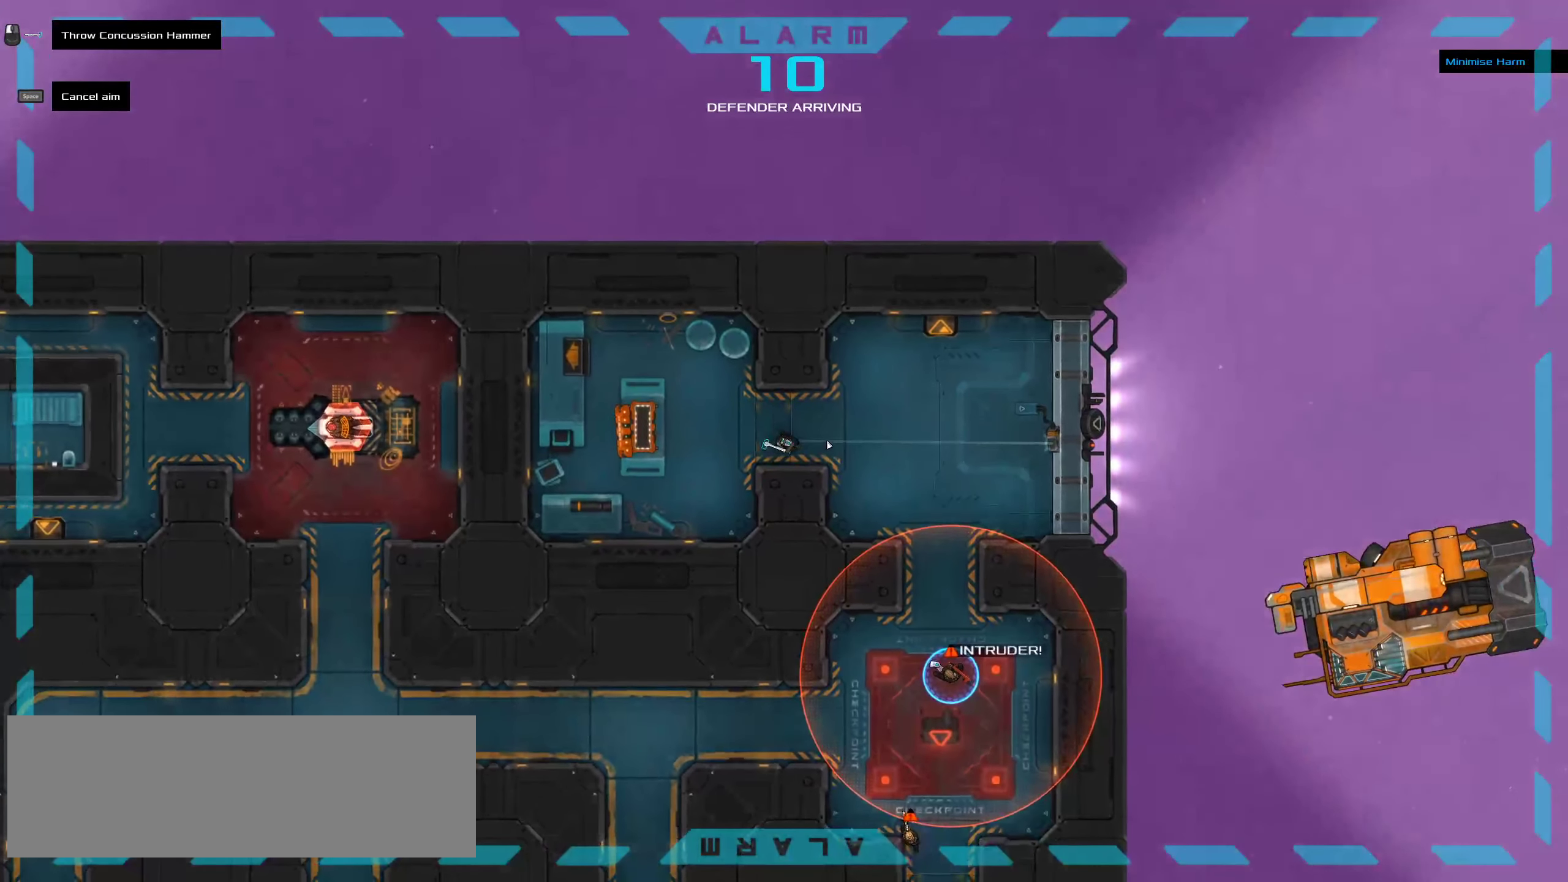
{"keys": ["ctrl"], "mouse": [], "events": [[67, "ctrl", "up"], [434, "ctrl", "down"]]}
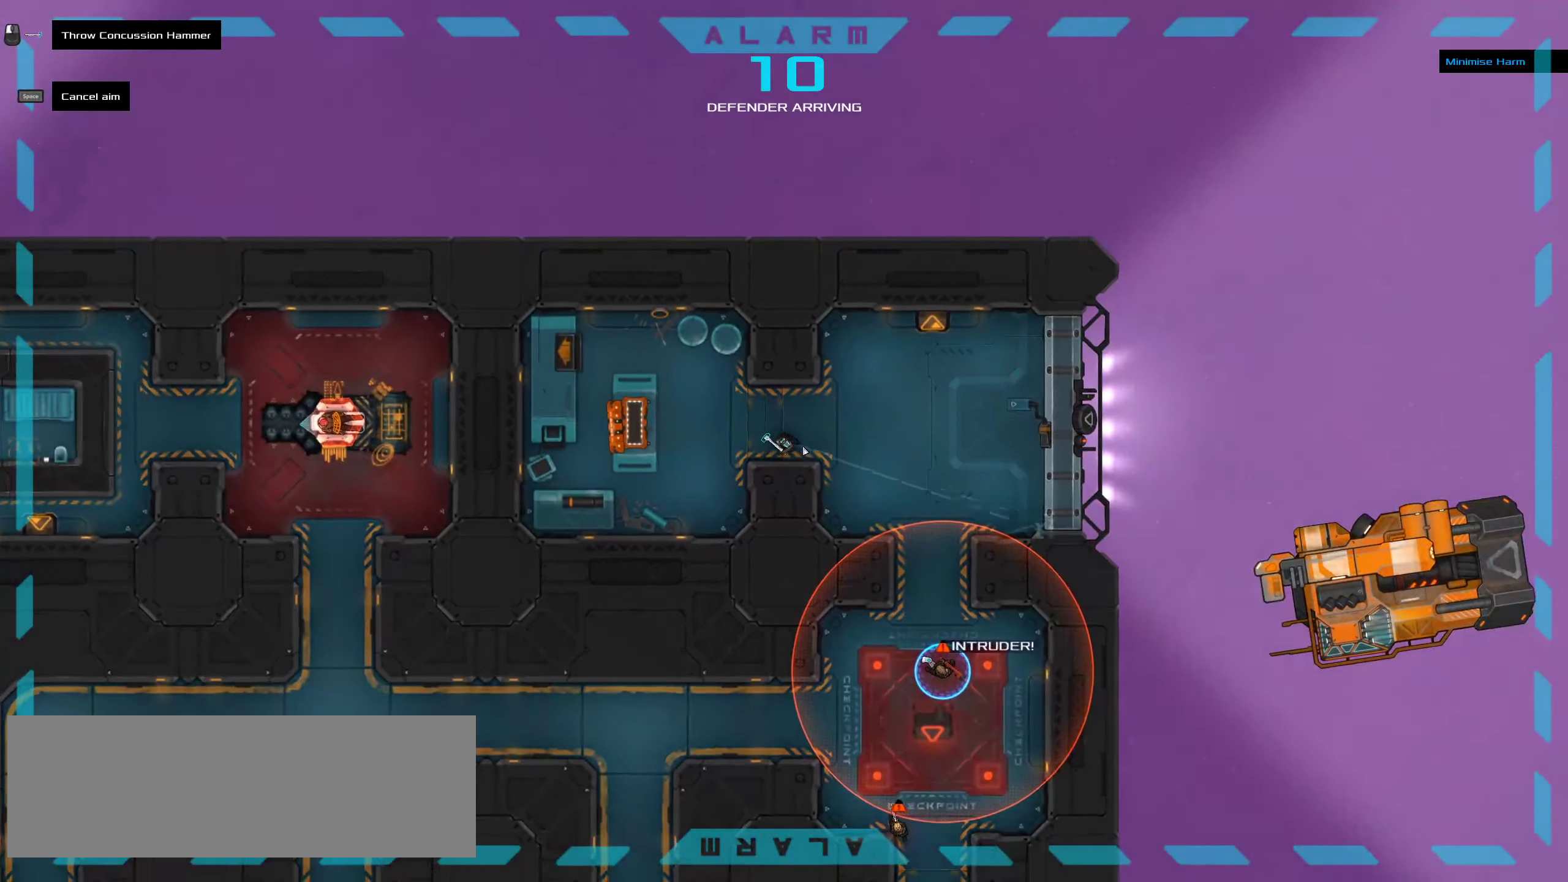
{"keys": [], "mouse": [], "events": [[84, "ctrl", "up"], [334, "ctrl", "down"], [434, "ctrl", "up"]]}
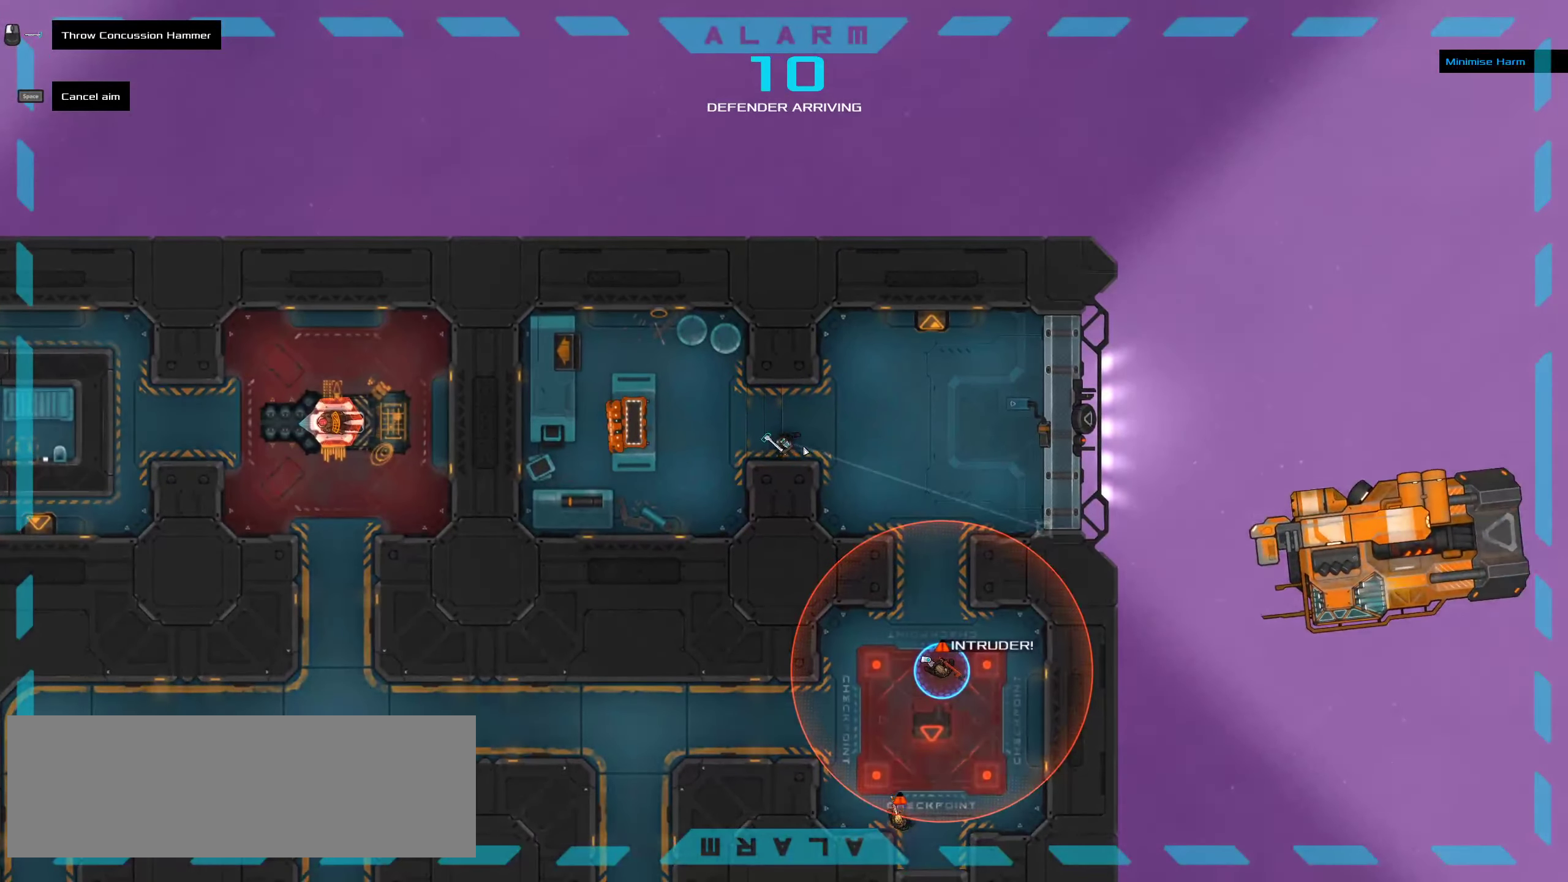
{"keys": ["ctrl"], "mouse": [], "events": [[467, "ctrl", "down"]]}